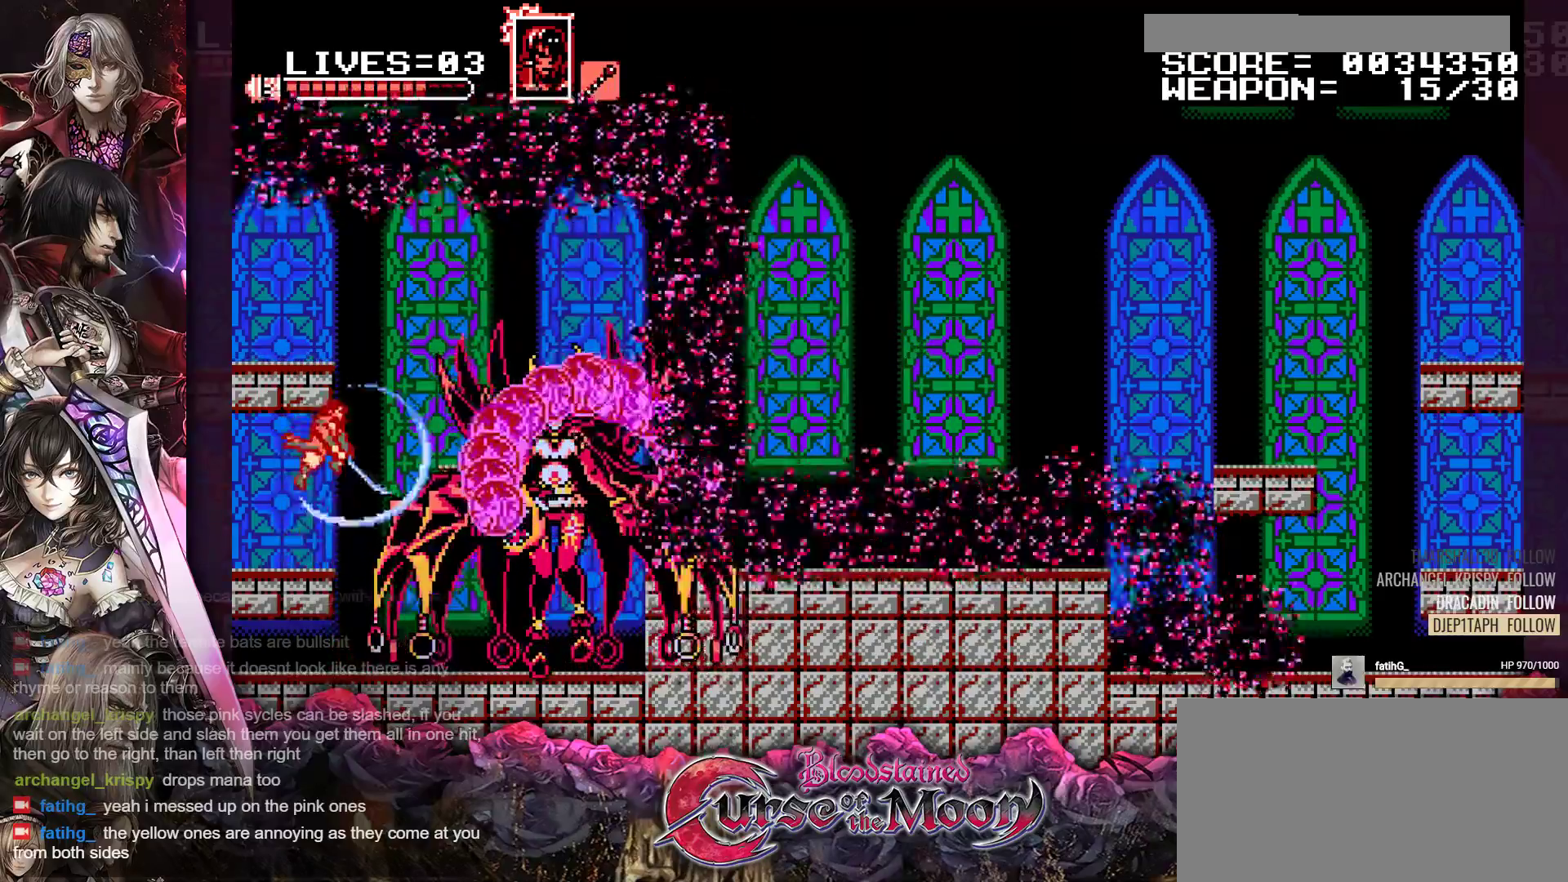
Gameplay with a controller (Nintendo layout); each line is a JSON object with the inputs held at the frame after it. "events" lists button and stick changes between this image and that frame as [ms after this image, input, new state], when the widget could be followed in between. Not read: L3 R3.
{"buttons": [], "events": [[233, "B", "down"], [233, "Y", "down"], [350, "B", "up"], [367, "Y", "up"]]}
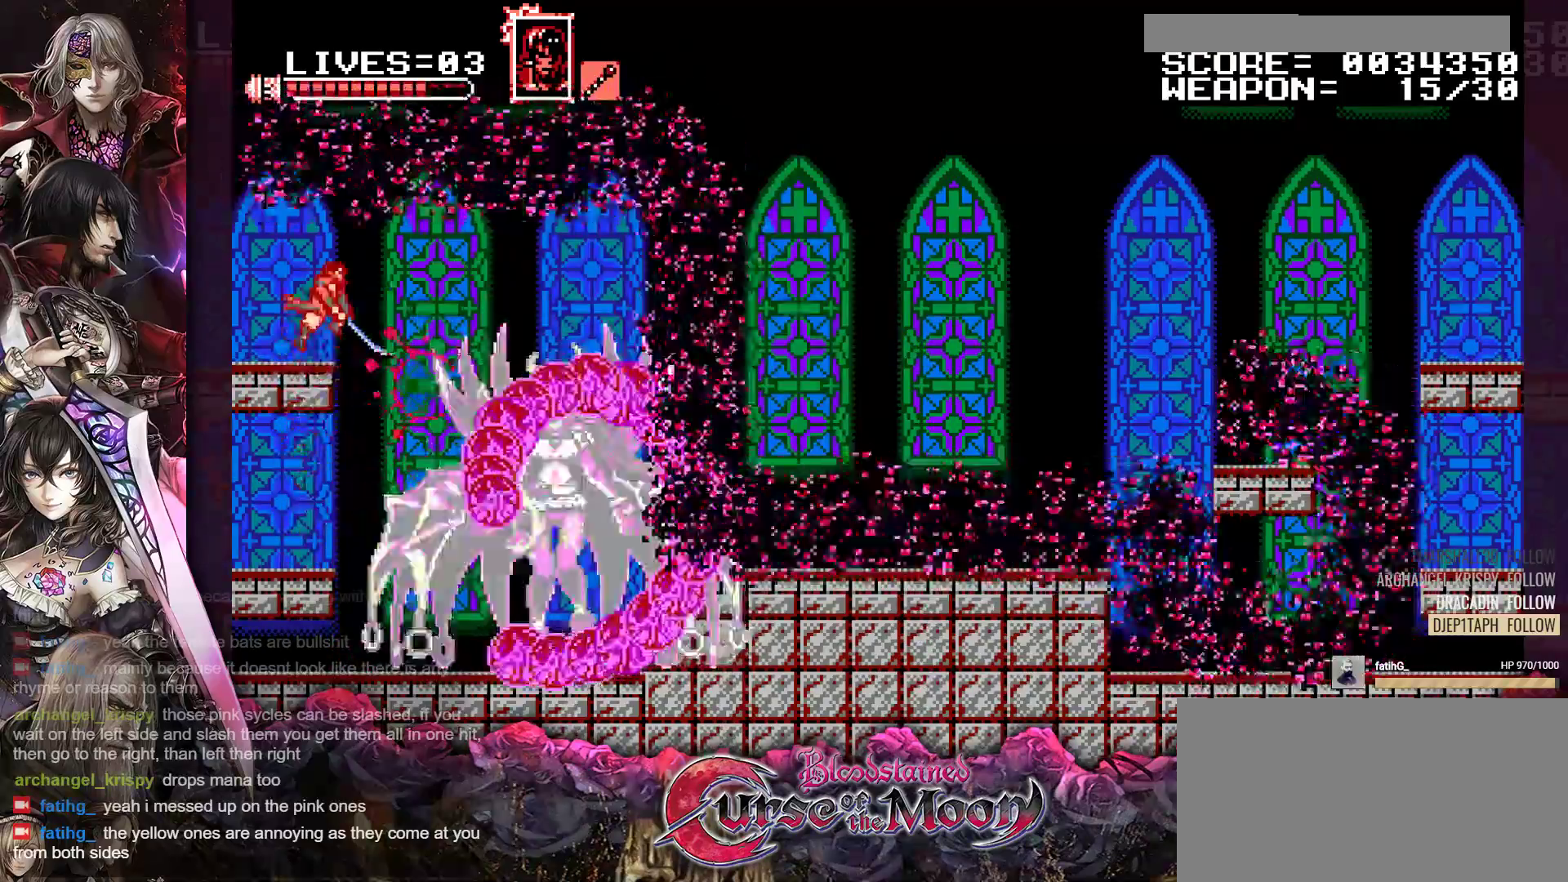
{"buttons": [], "events": [[183, "Y", "down"], [200, "B", "down"], [317, "B", "up"], [333, "Y", "up"]]}
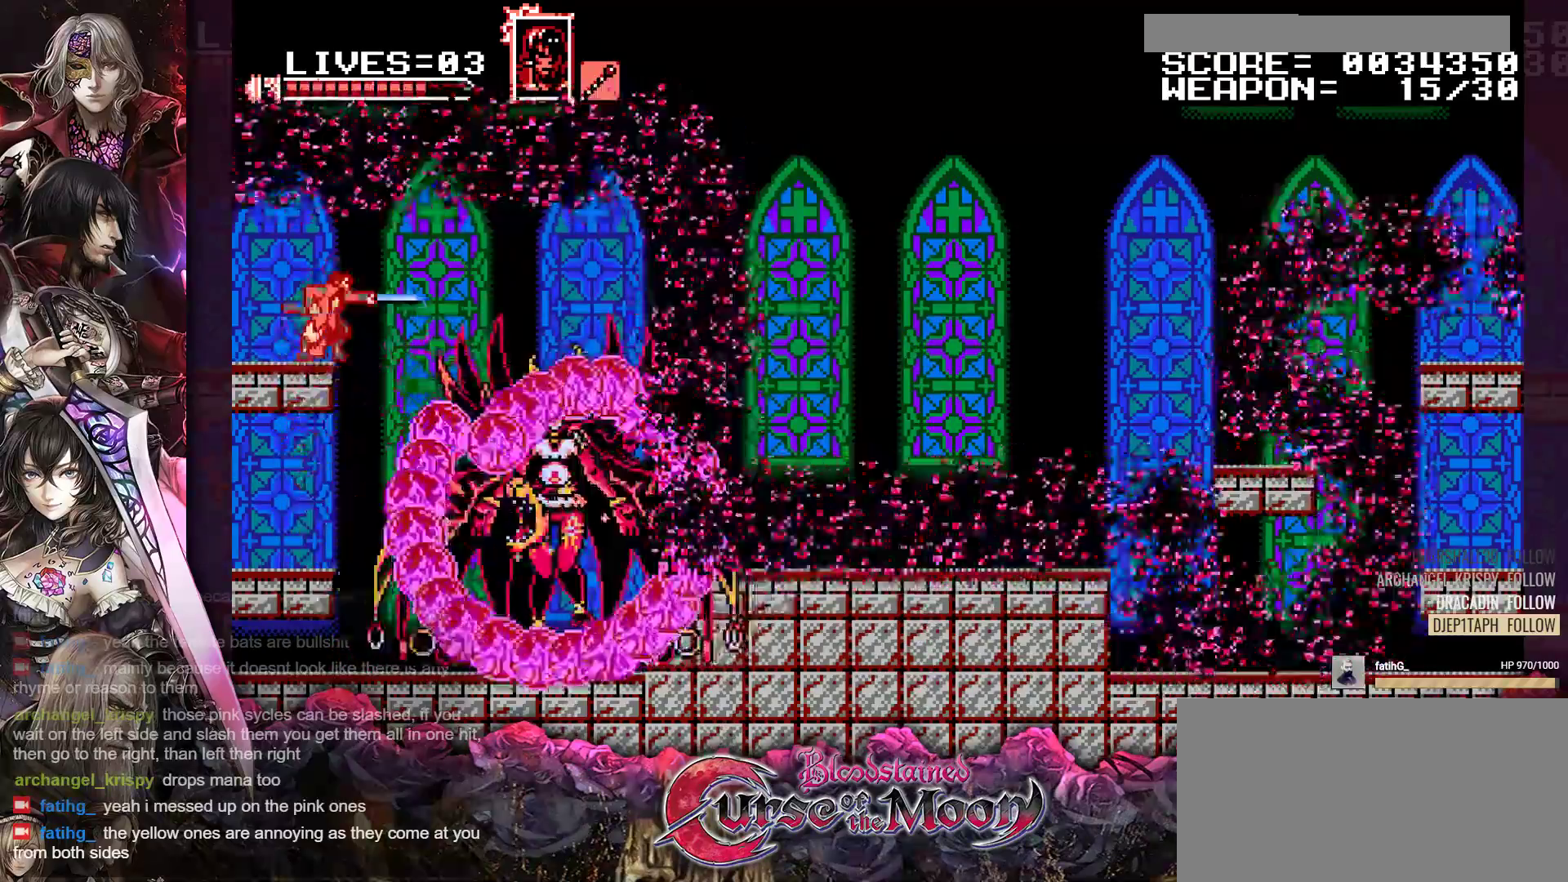
{"buttons": [], "events": []}
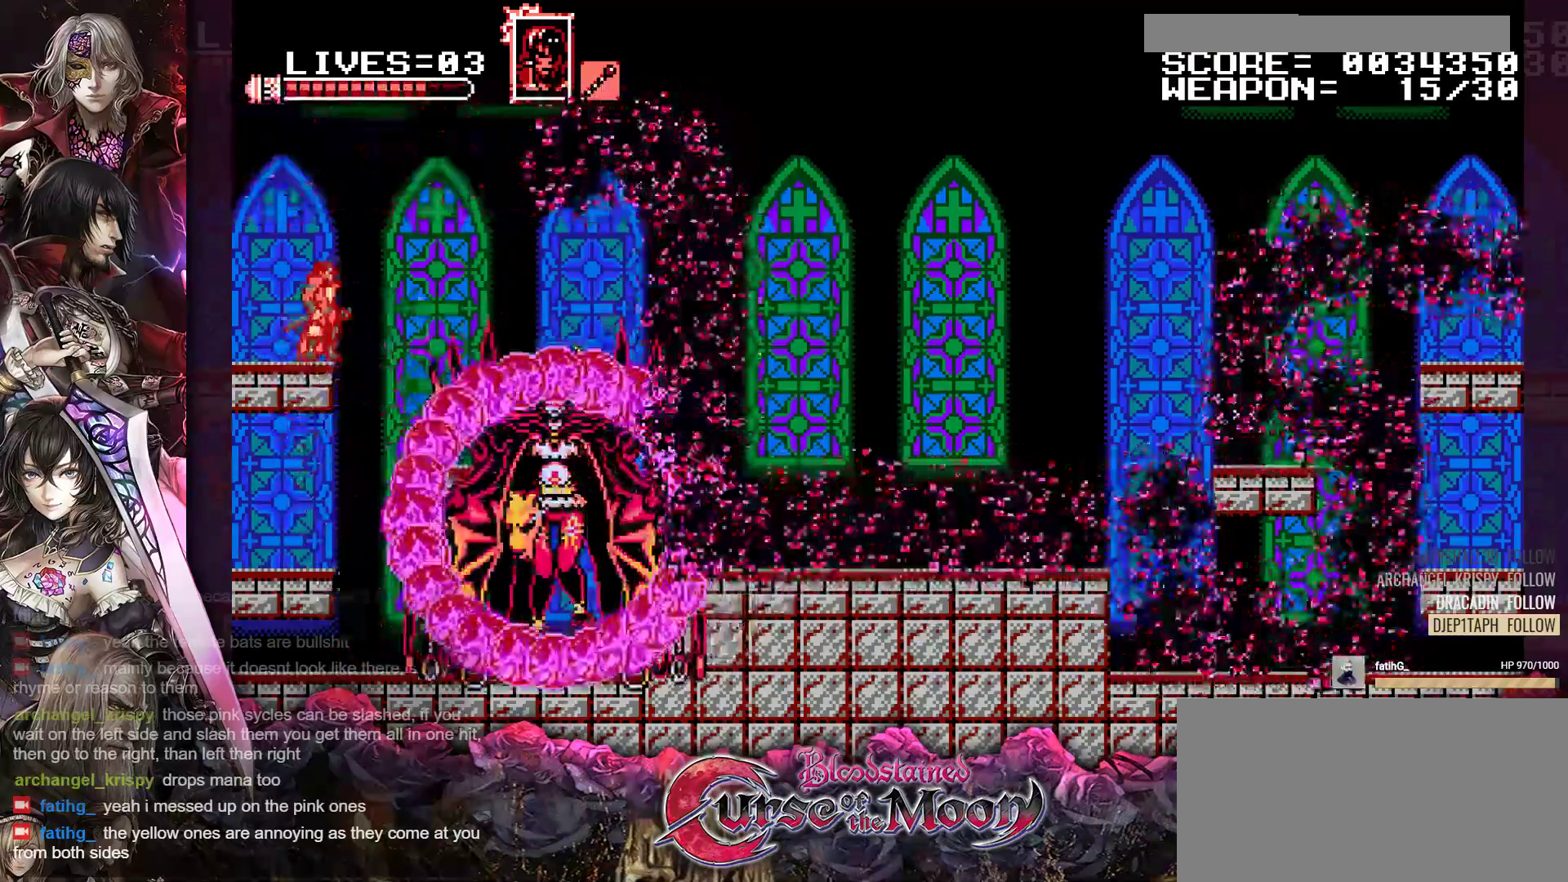
{"buttons": [], "events": []}
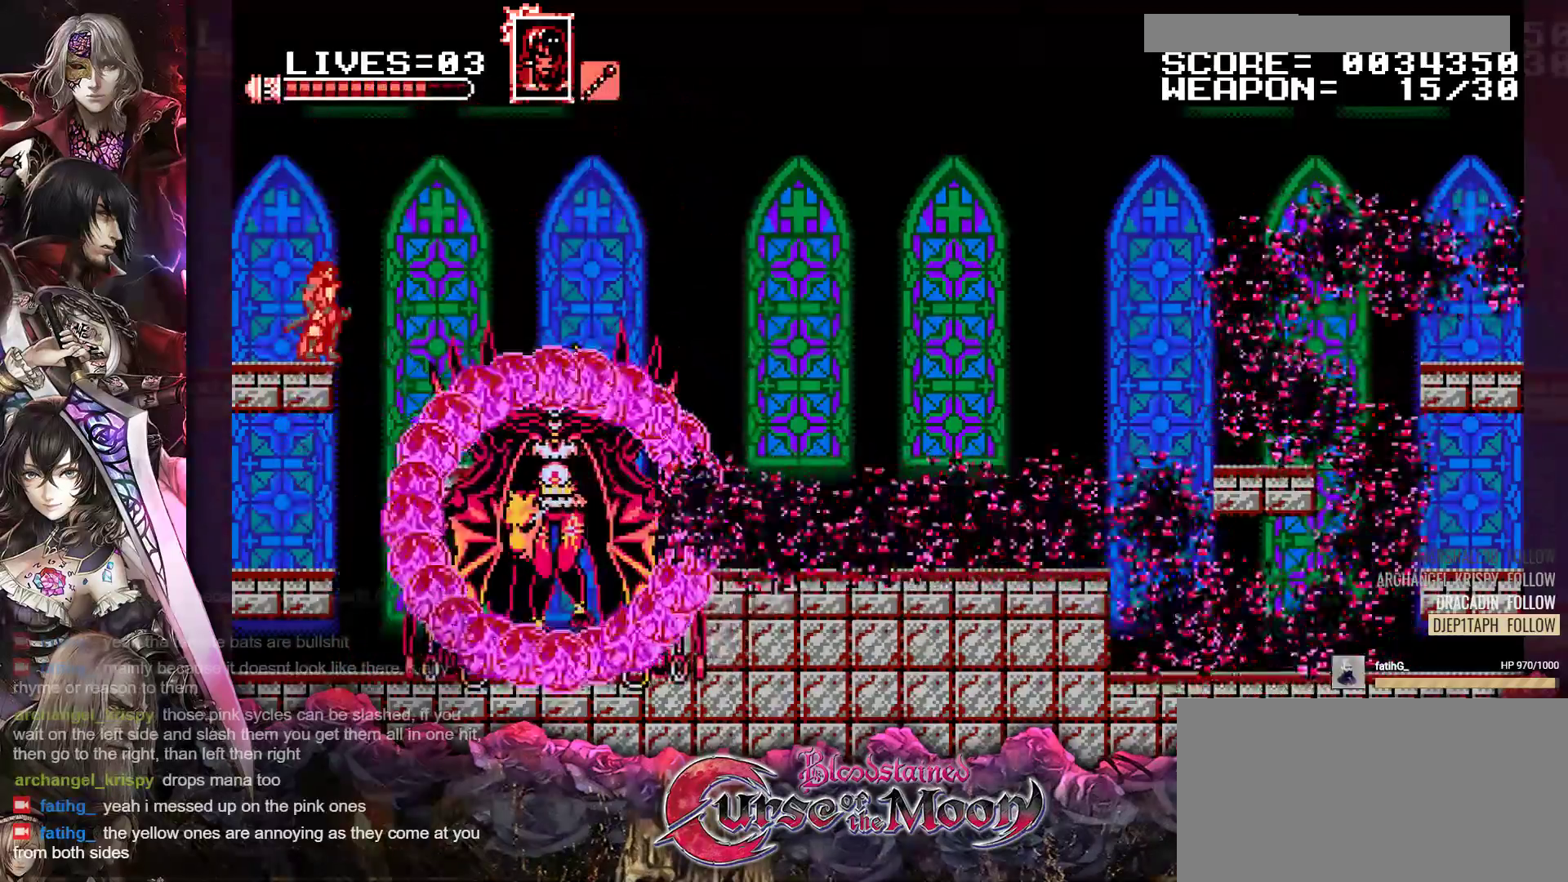
{"buttons": [], "events": []}
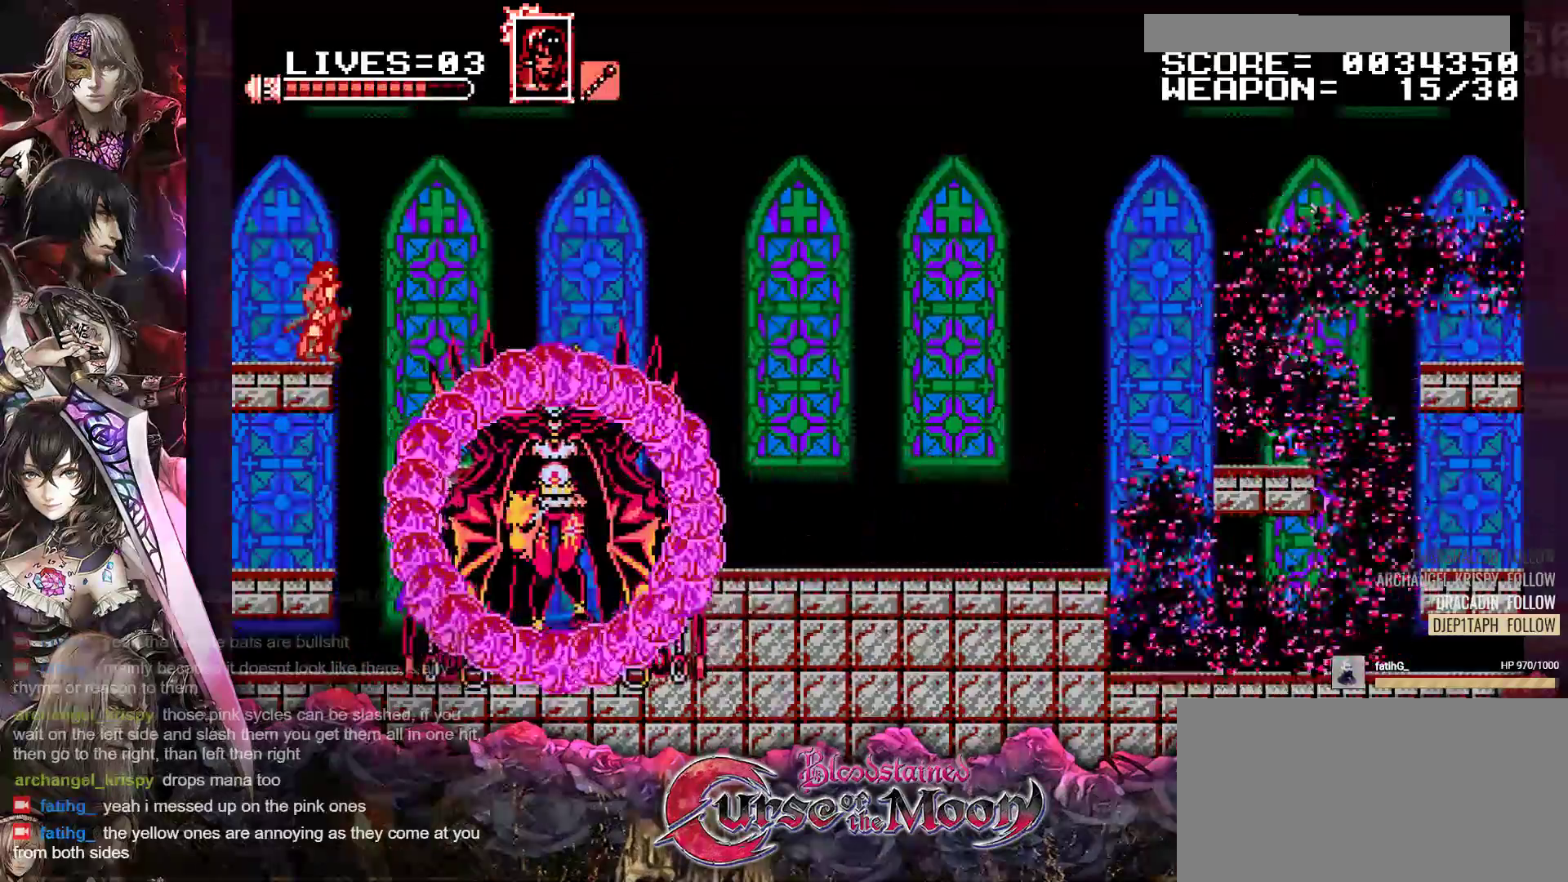
{"buttons": [], "events": [[167, "B", "down"], [433, "B", "up"]]}
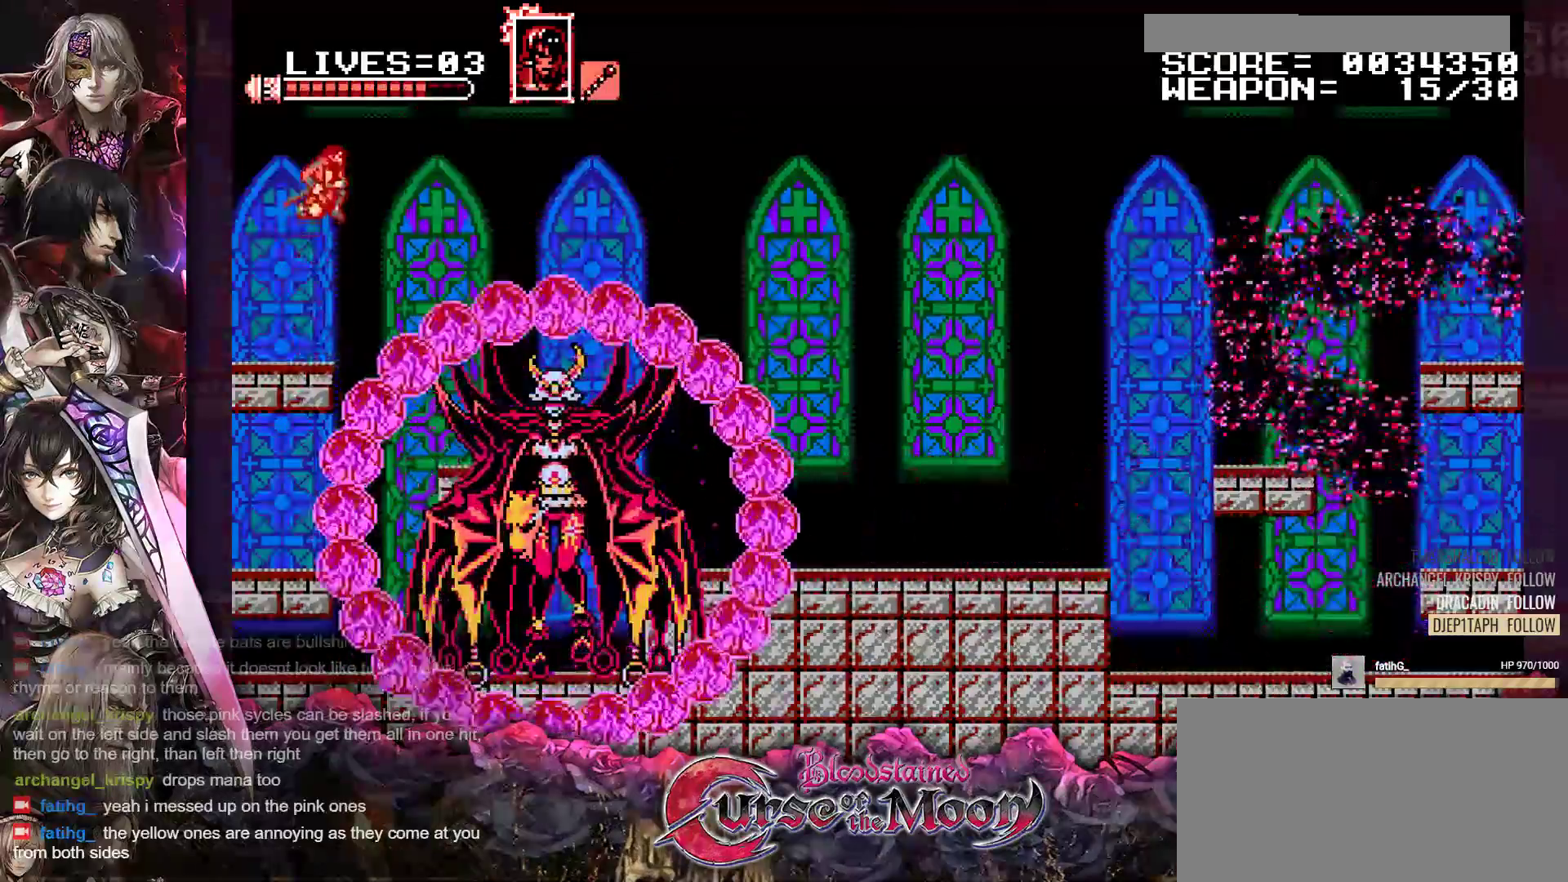
{"buttons": [], "events": [[33, "B", "down"], [217, "B", "up"], [333, "Y", "down"], [483, "Y", "up"]]}
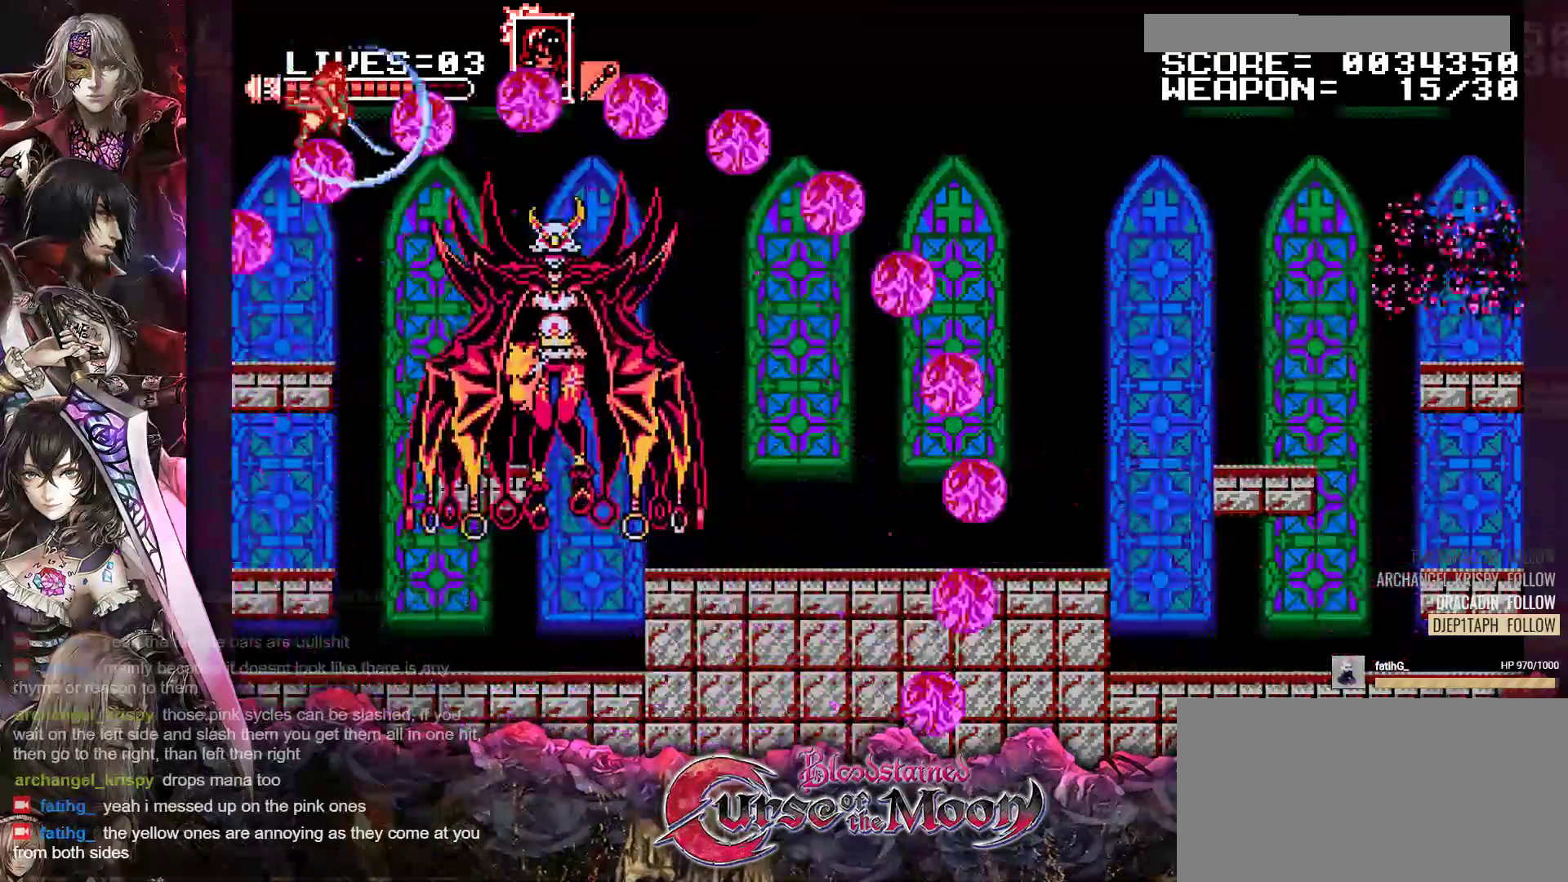
{"buttons": [], "events": []}
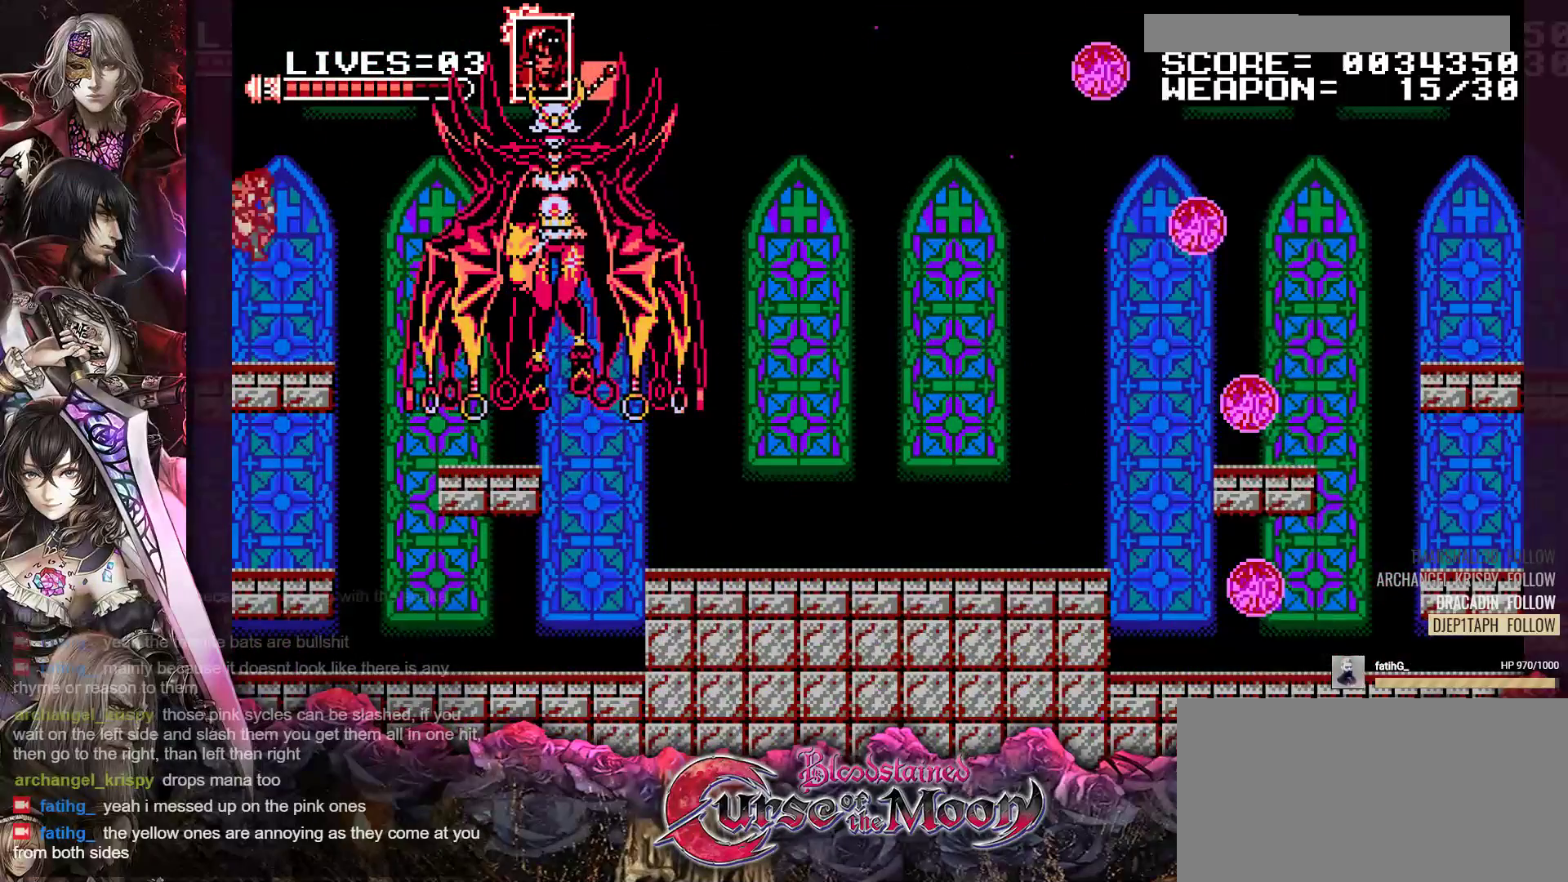
{"buttons": ["Y"], "events": [[100, "DPAD_RIGHT", "down"], [433, "DPAD_RIGHT", "up"], [467, "Y", "down"]]}
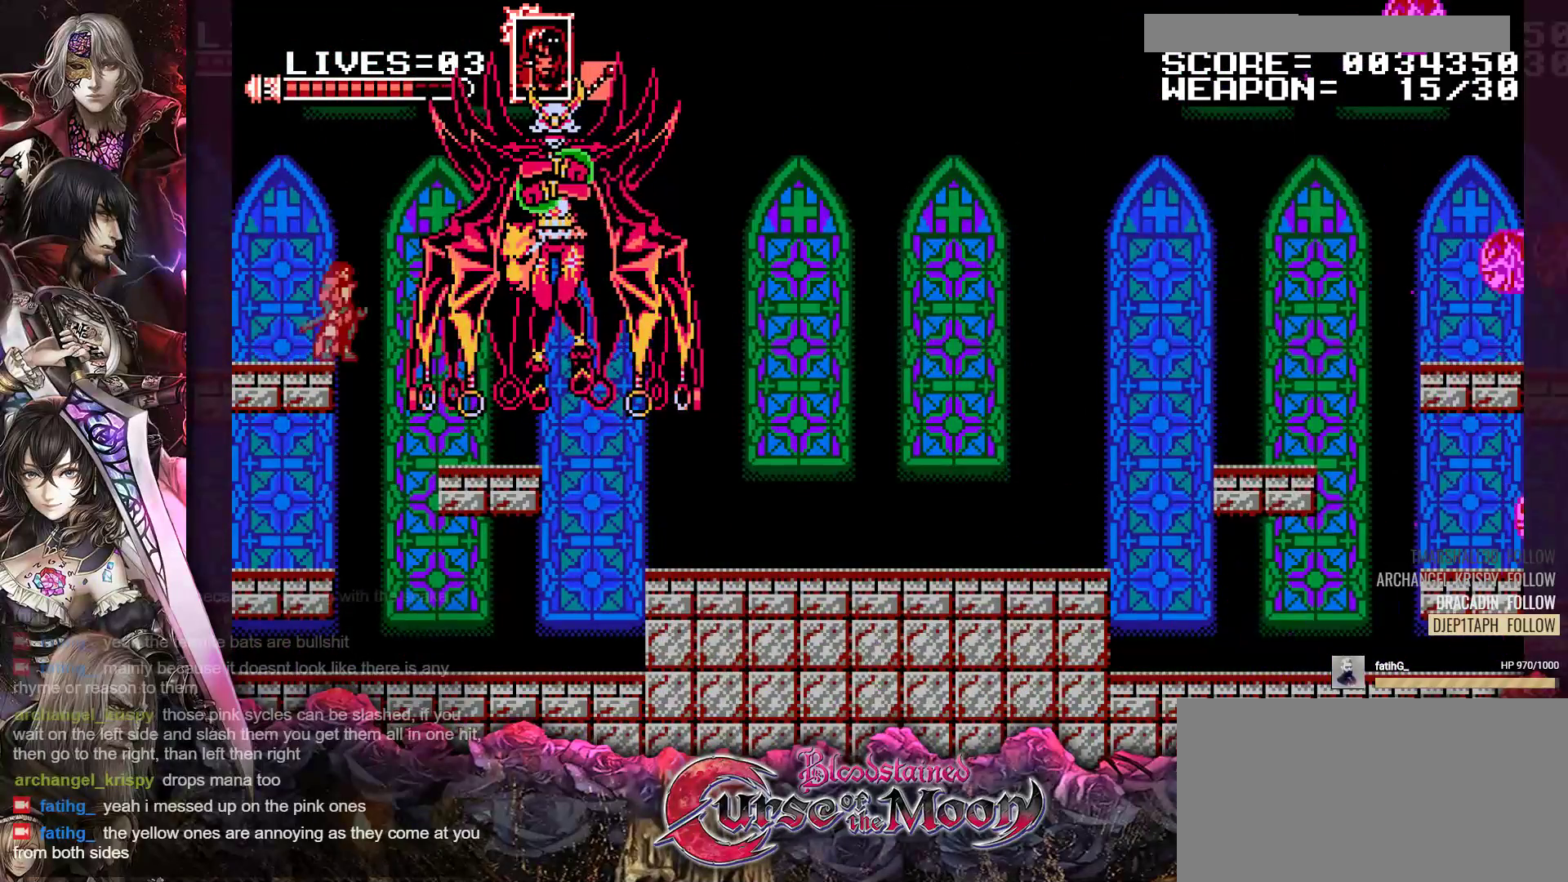
{"buttons": [], "events": [[83, "Y", "up"], [133, "Y", "down"], [217, "Y", "up"], [283, "Y", "down"], [350, "Y", "up"], [417, "Y", "down"], [483, "Y", "up"]]}
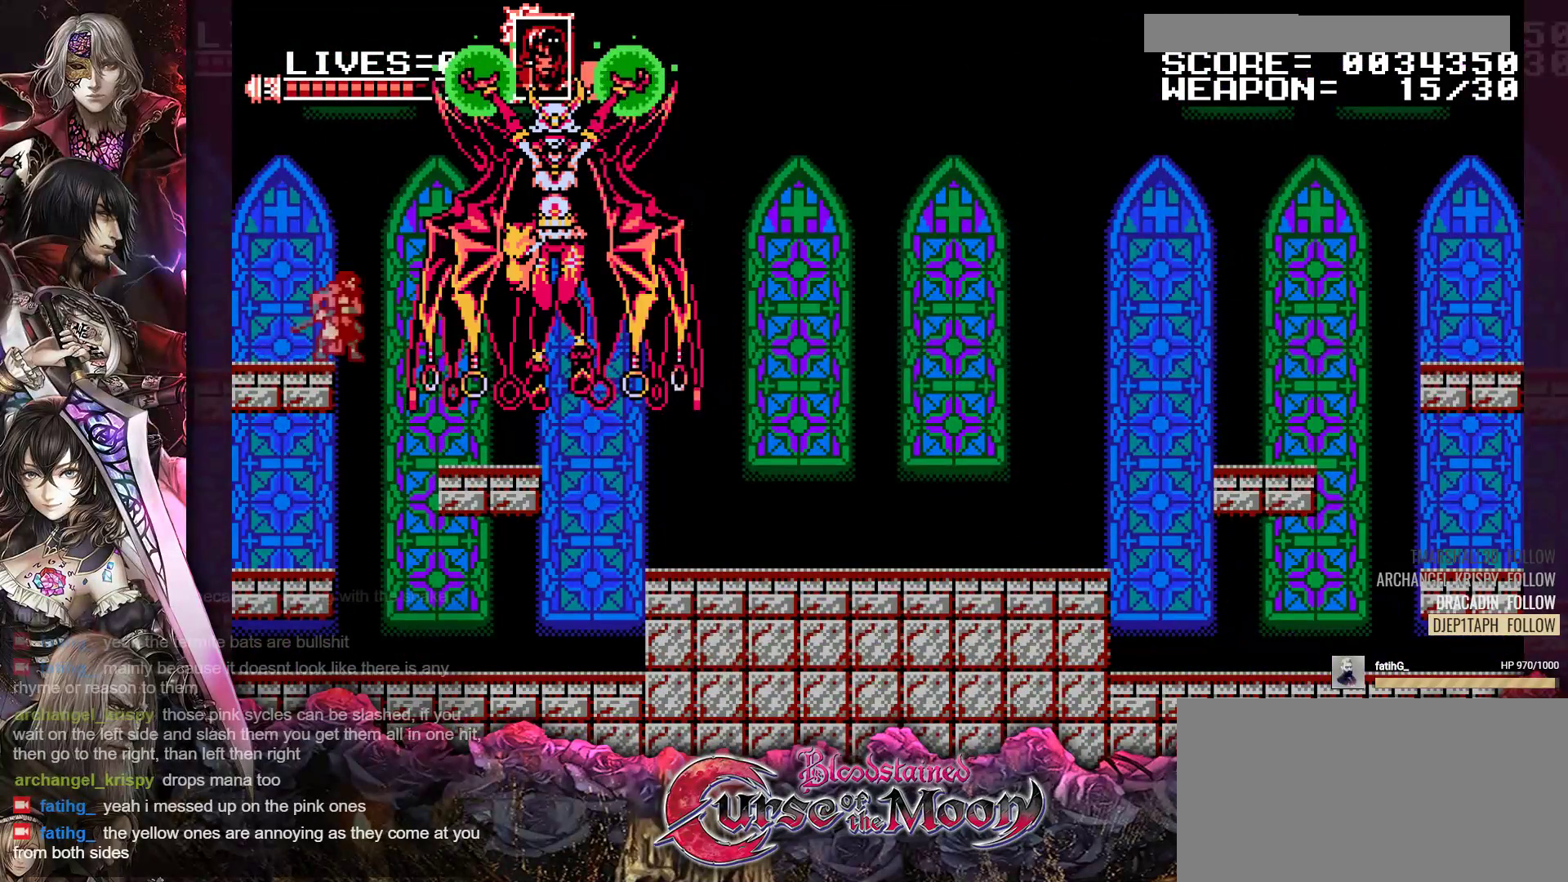
{"buttons": [], "events": [[50, "Y", "down"], [117, "Y", "up"], [183, "Y", "down"], [233, "Y", "up"], [317, "Y", "down"], [383, "Y", "up"], [433, "Y", "down"], [500, "Y", "up"]]}
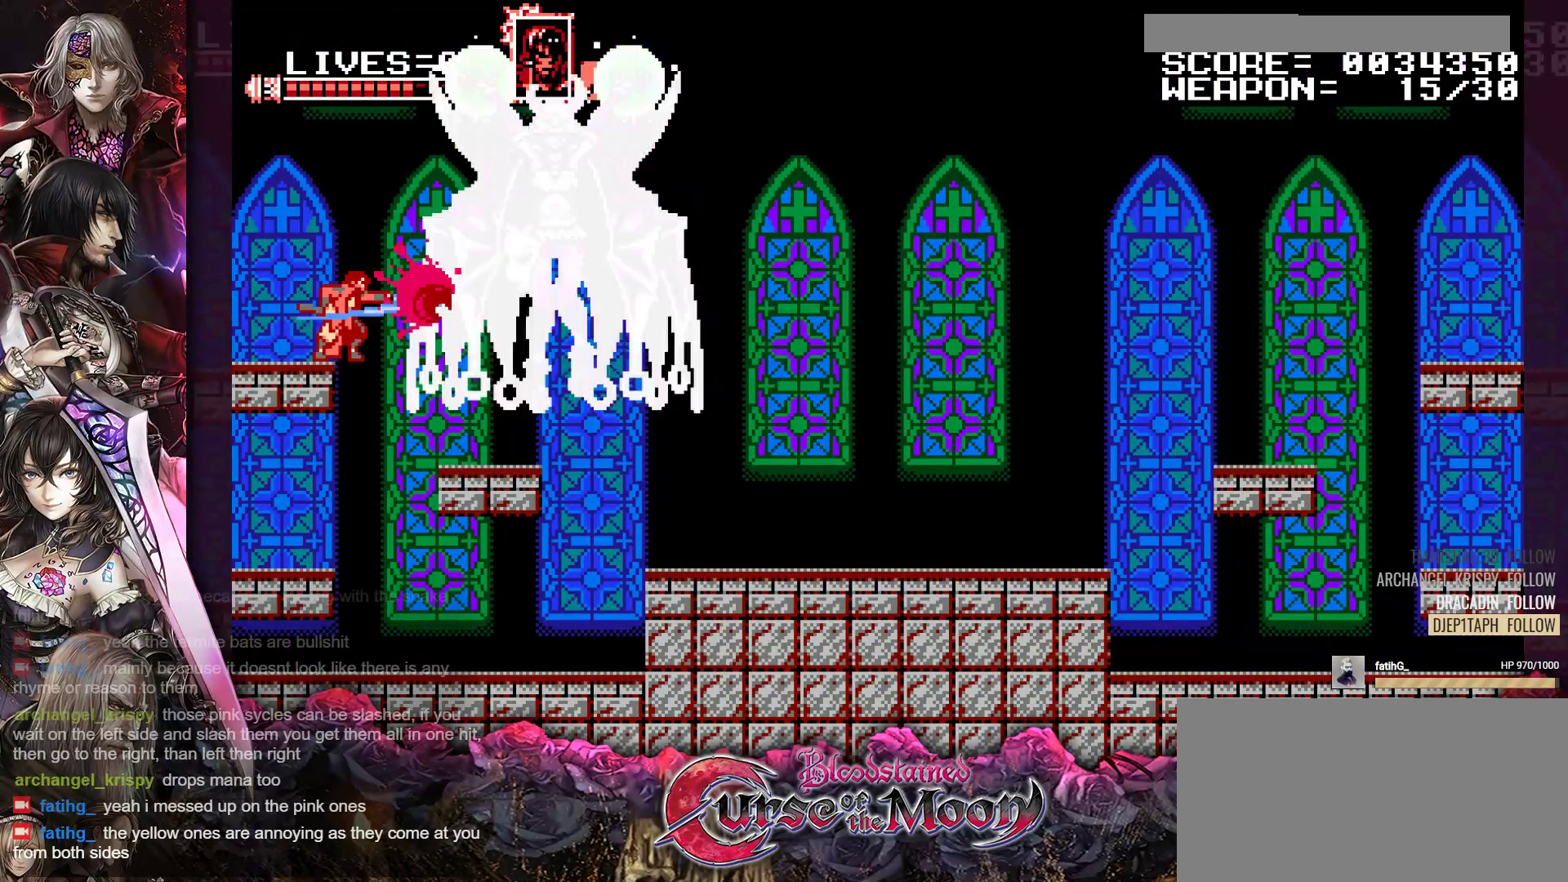
{"buttons": ["Y"], "events": [[83, "Y", "down"], [133, "Y", "up"], [217, "Y", "down"], [267, "Y", "up"], [333, "Y", "down"], [400, "Y", "up"], [483, "Y", "down"]]}
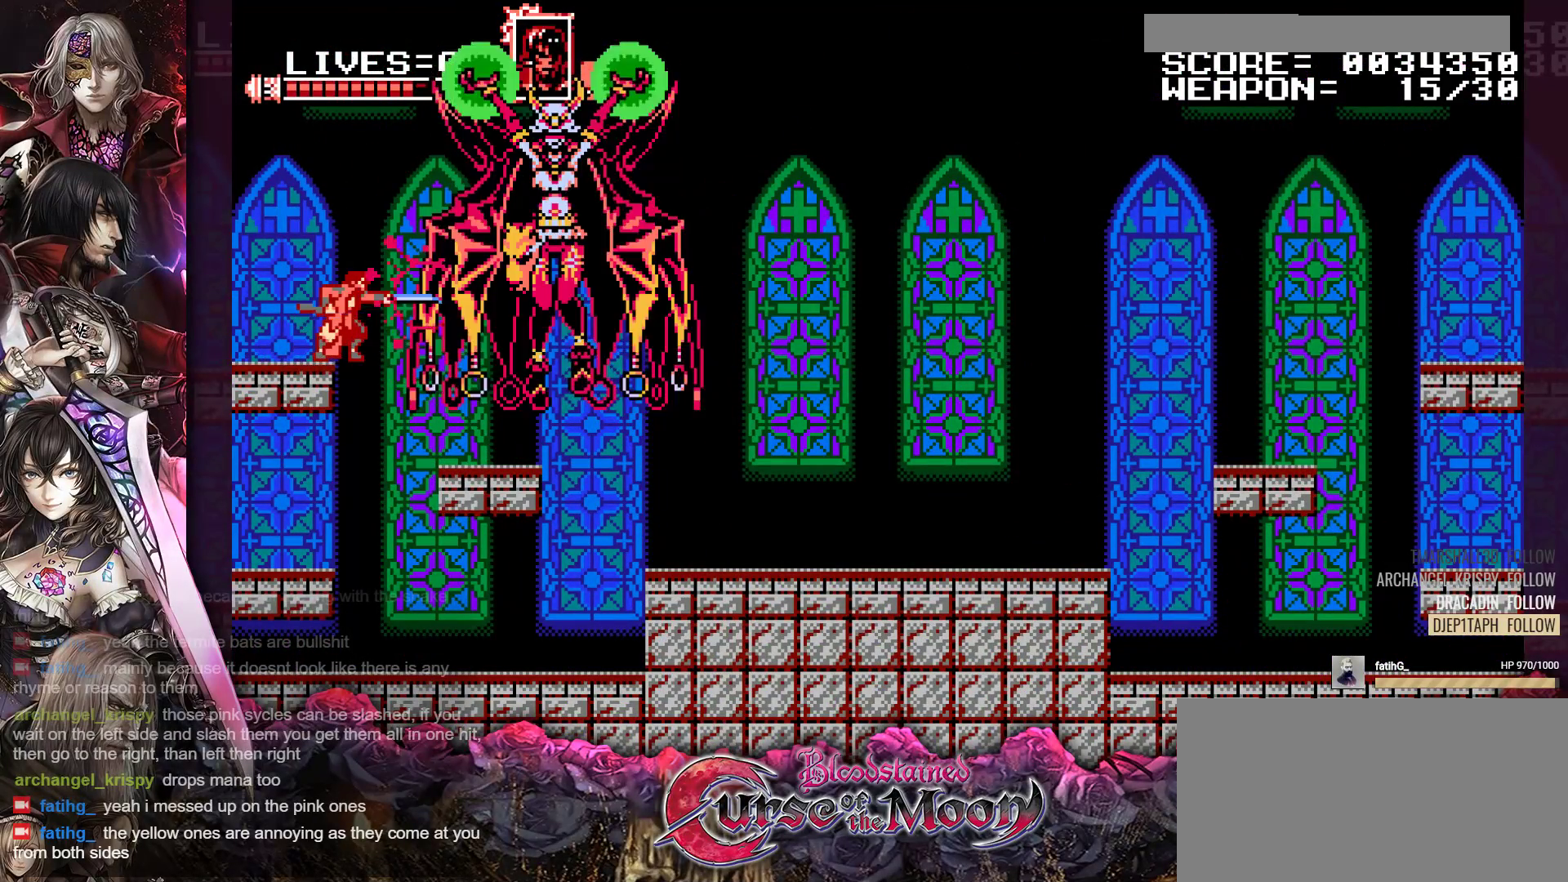
{"buttons": [], "events": [[33, "Y", "up"], [117, "Y", "down"], [167, "Y", "up"], [233, "Y", "down"], [317, "Y", "up"], [383, "Y", "down"], [467, "Y", "up"]]}
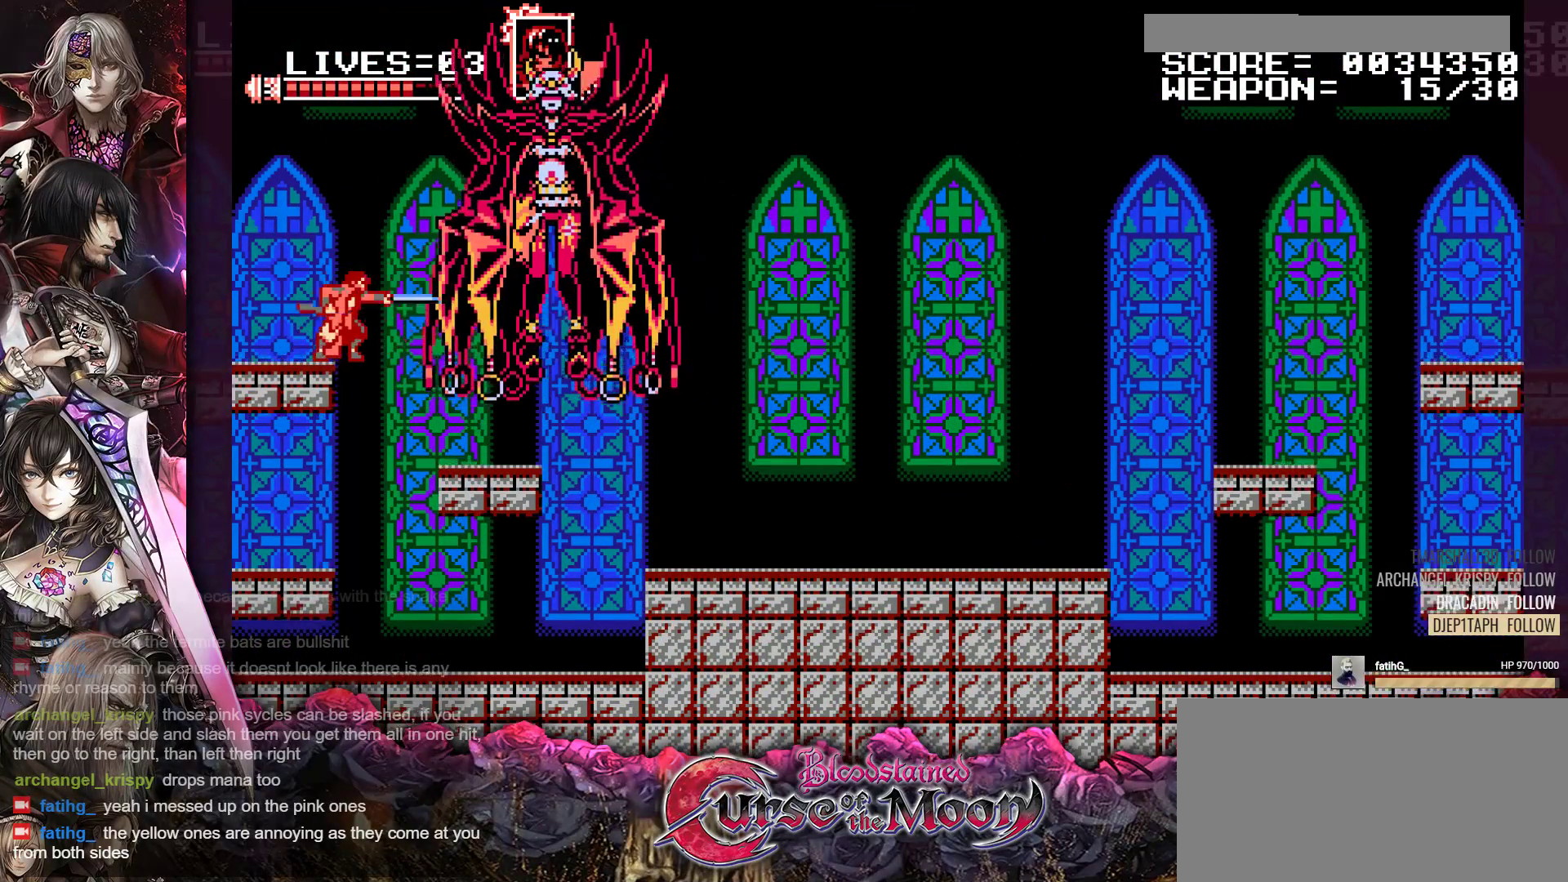
{"buttons": [], "events": [[17, "Y", "down"], [83, "Y", "up"], [150, "Y", "down"], [233, "Y", "up"], [300, "Y", "down"], [367, "Y", "up"], [433, "Y", "down"], [500, "Y", "up"]]}
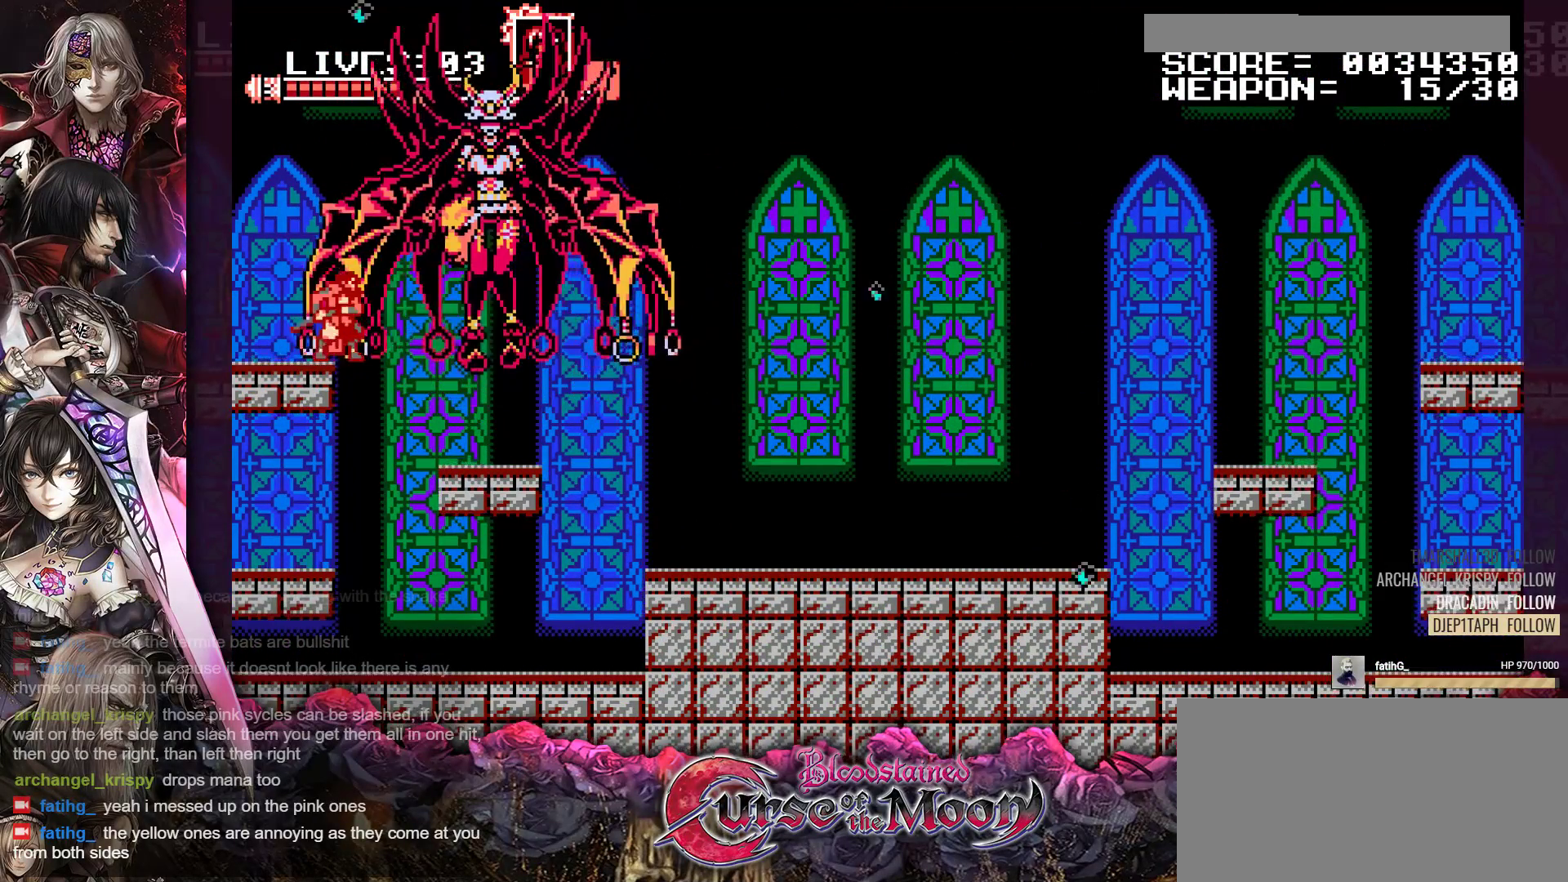
{"buttons": ["DPAD_LEFT"], "events": [[33, "DPAD_LEFT", "down"]]}
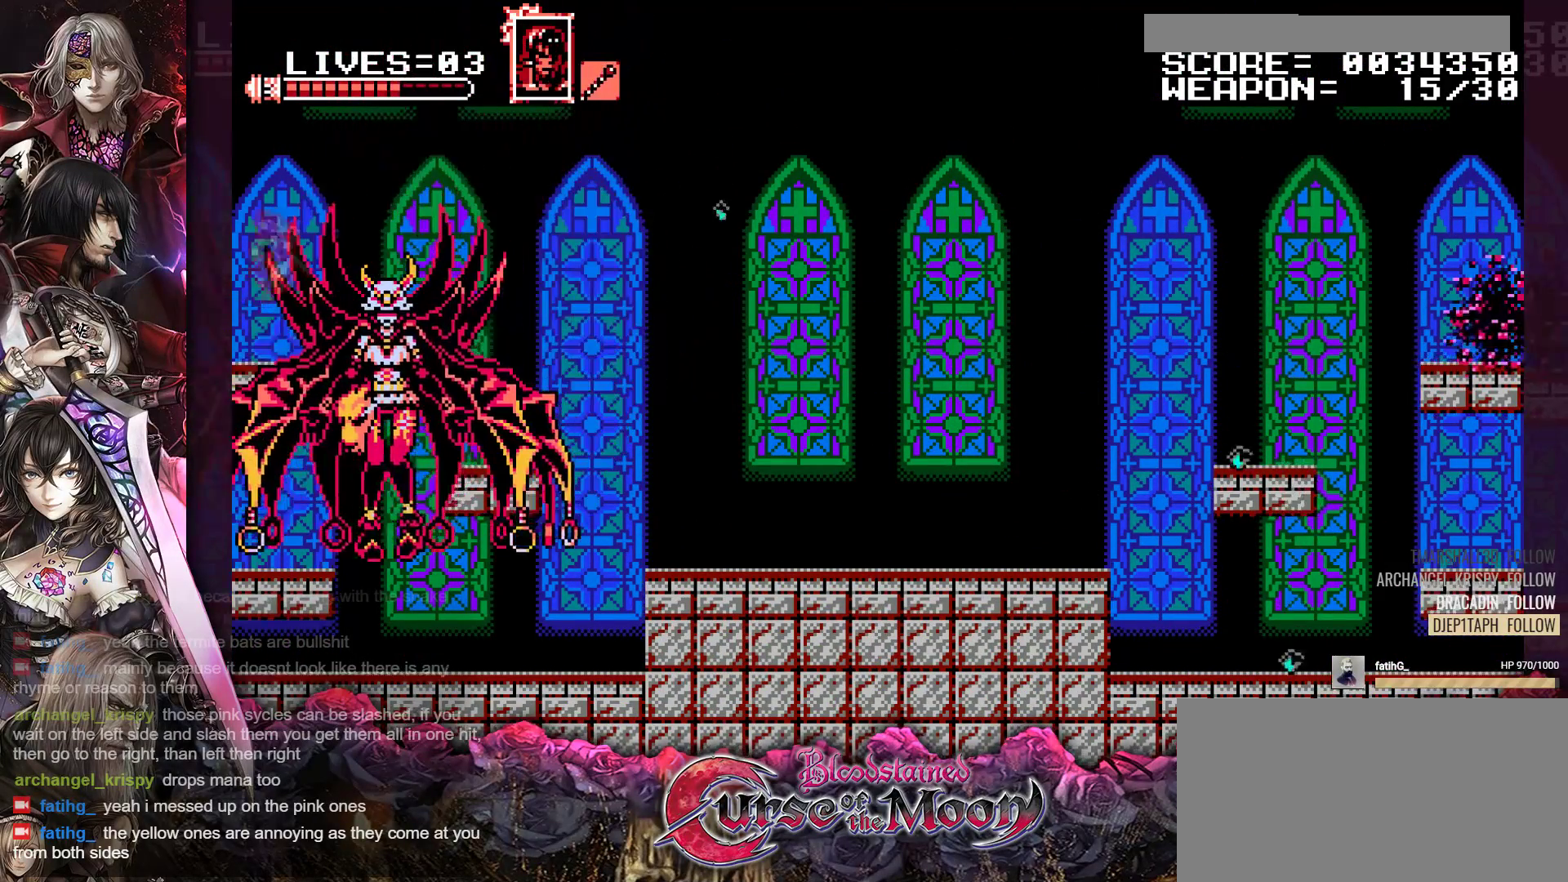
{"buttons": [], "events": [[250, "DPAD_LEFT", "up"], [333, "DPAD_RIGHT", "down"], [417, "DPAD_RIGHT", "up"]]}
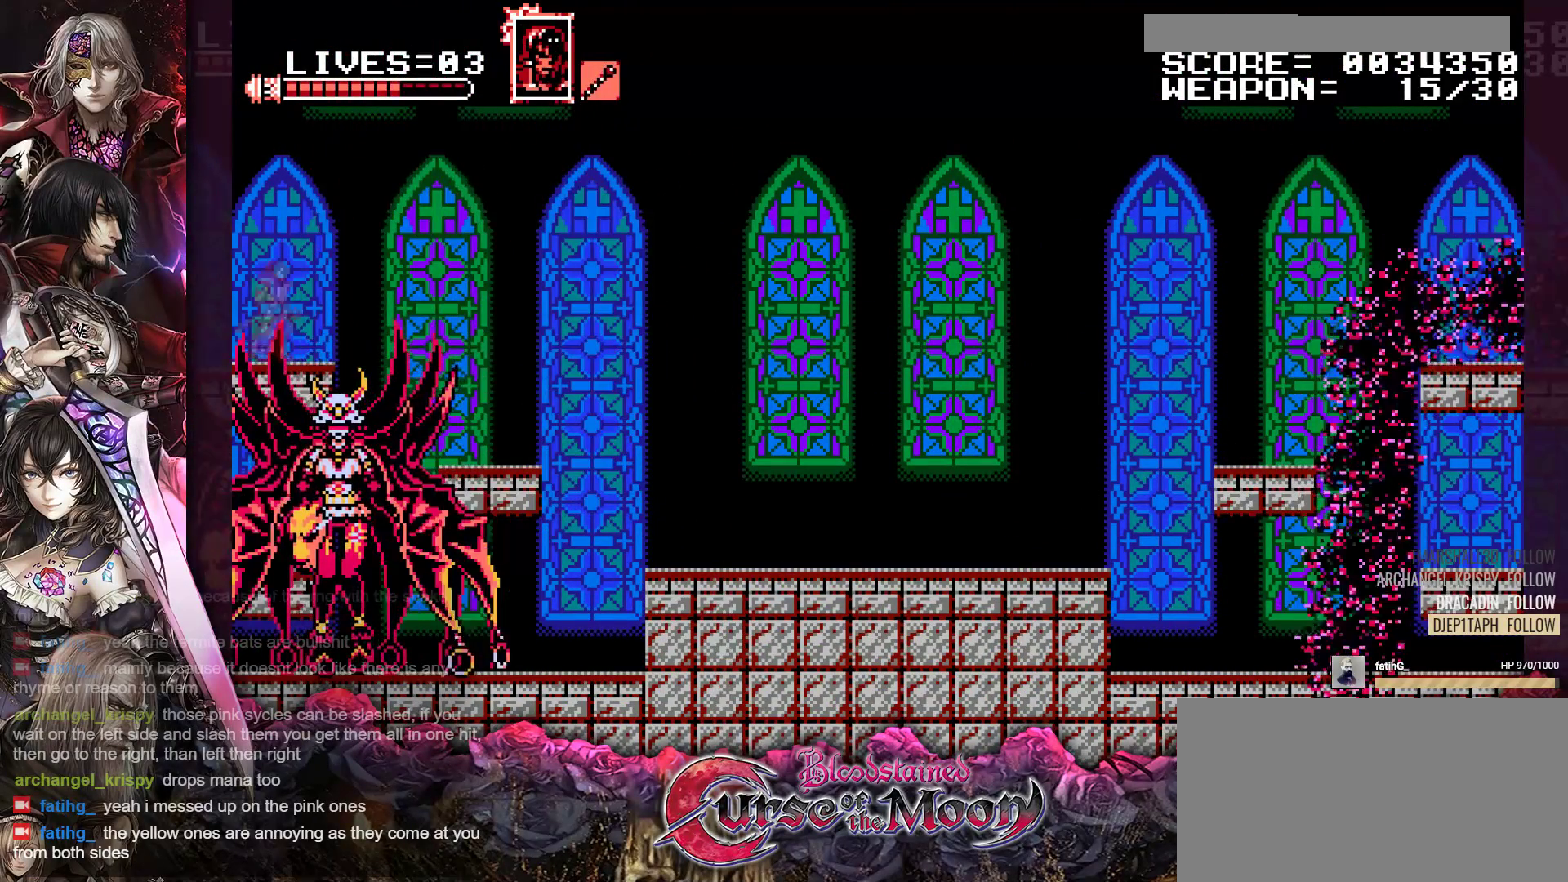
{"buttons": ["DPAD_DOWN"], "events": [[50, "DPAD_DOWN", "down"], [83, "Y", "down"], [183, "Y", "up"], [267, "Y", "down"], [350, "Y", "up"], [433, "Y", "down"], [500, "Y", "up"]]}
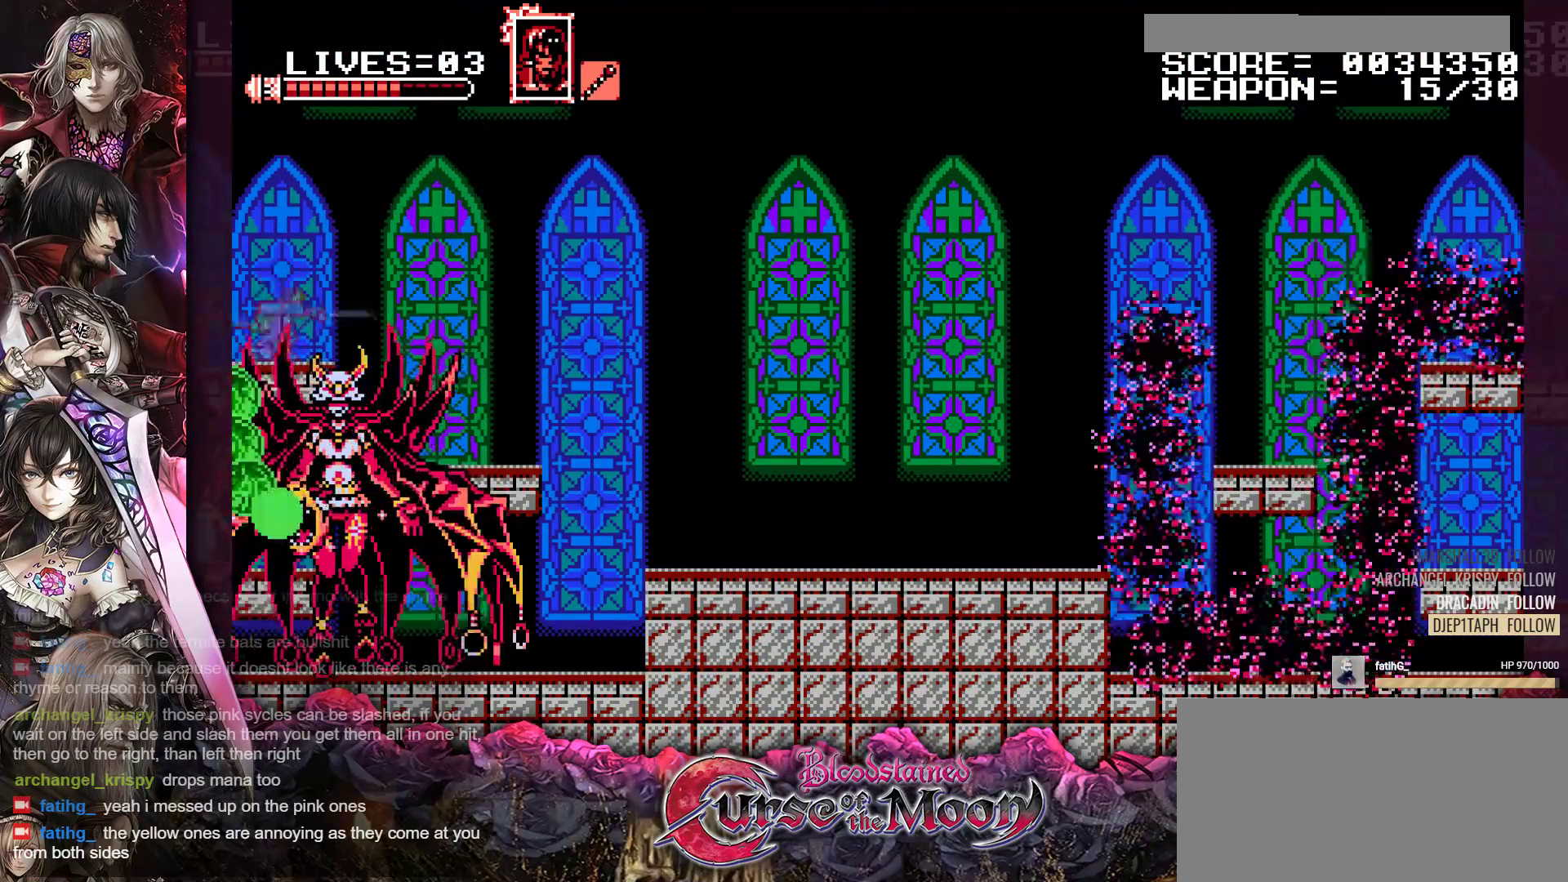
{"buttons": [], "events": [[83, "Y", "down"], [167, "Y", "up"], [233, "Y", "down"], [283, "Y", "up"], [333, "DPAD_DOWN", "up"]]}
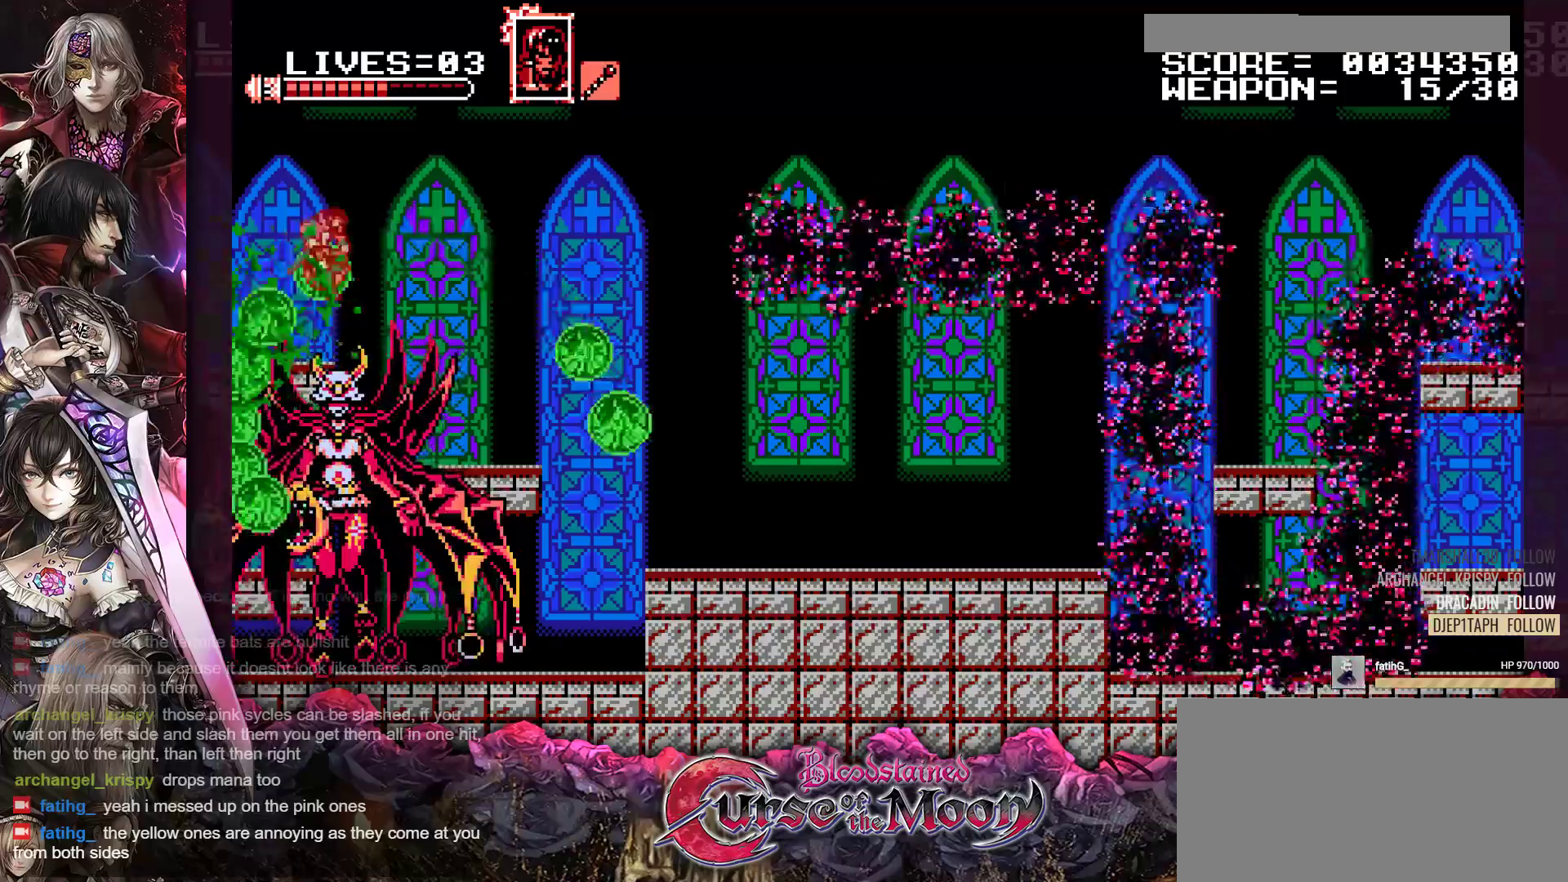
{"buttons": ["DPAD_RIGHT"], "events": [[117, "B", "down"], [117, "DPAD_RIGHT", "down"], [283, "B", "up"]]}
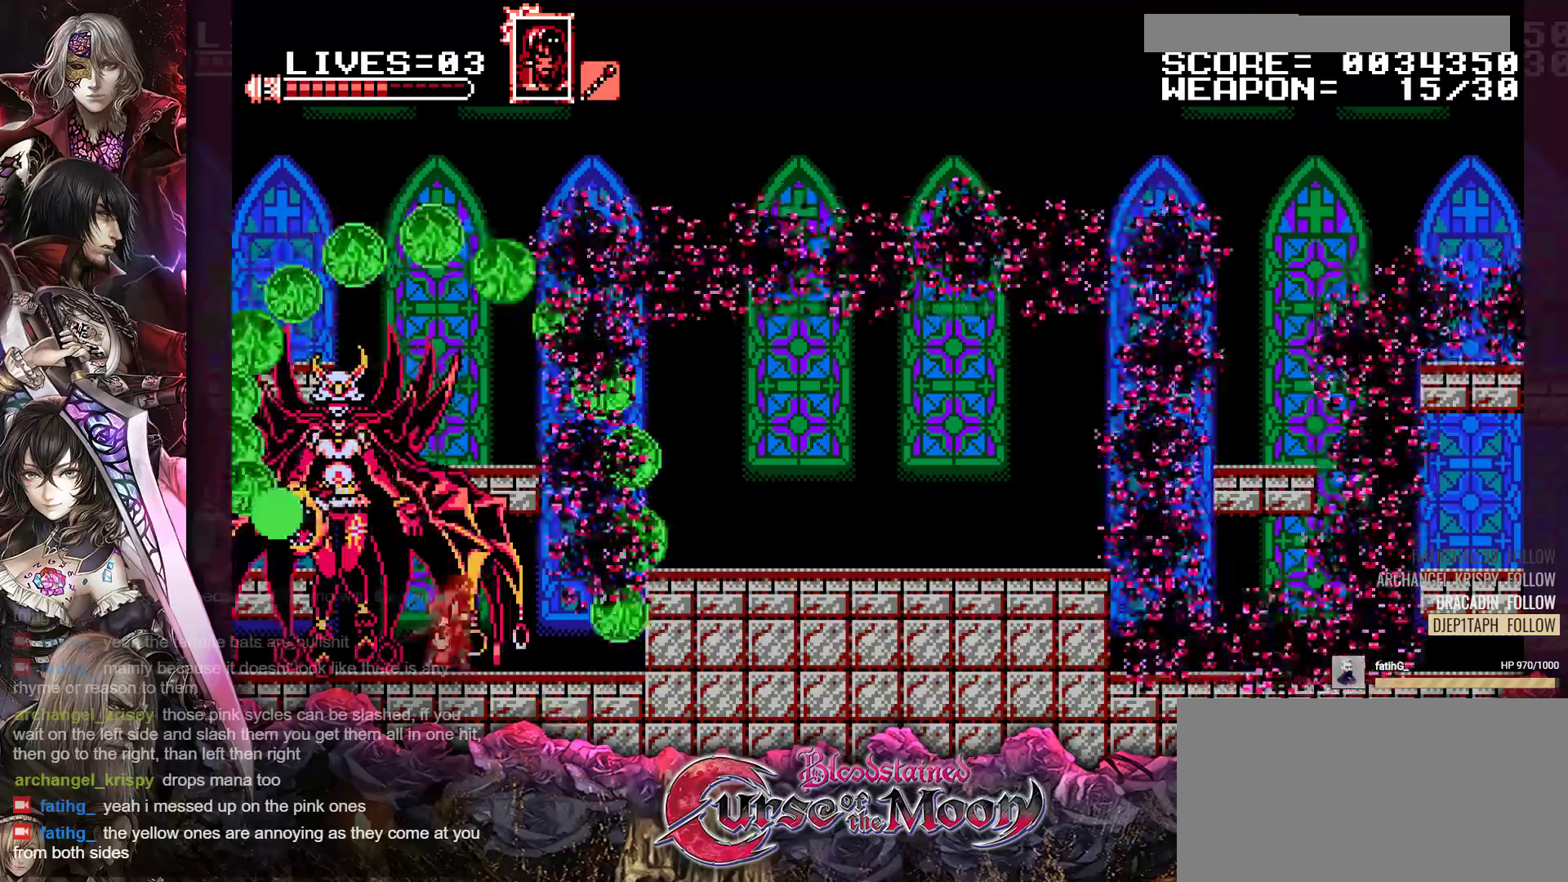
{"buttons": ["DPAD_RIGHT"], "events": [[100, "DPAD_RIGHT", "up"], [150, "B", "down"], [300, "DPAD_RIGHT", "down"], [350, "B", "up"]]}
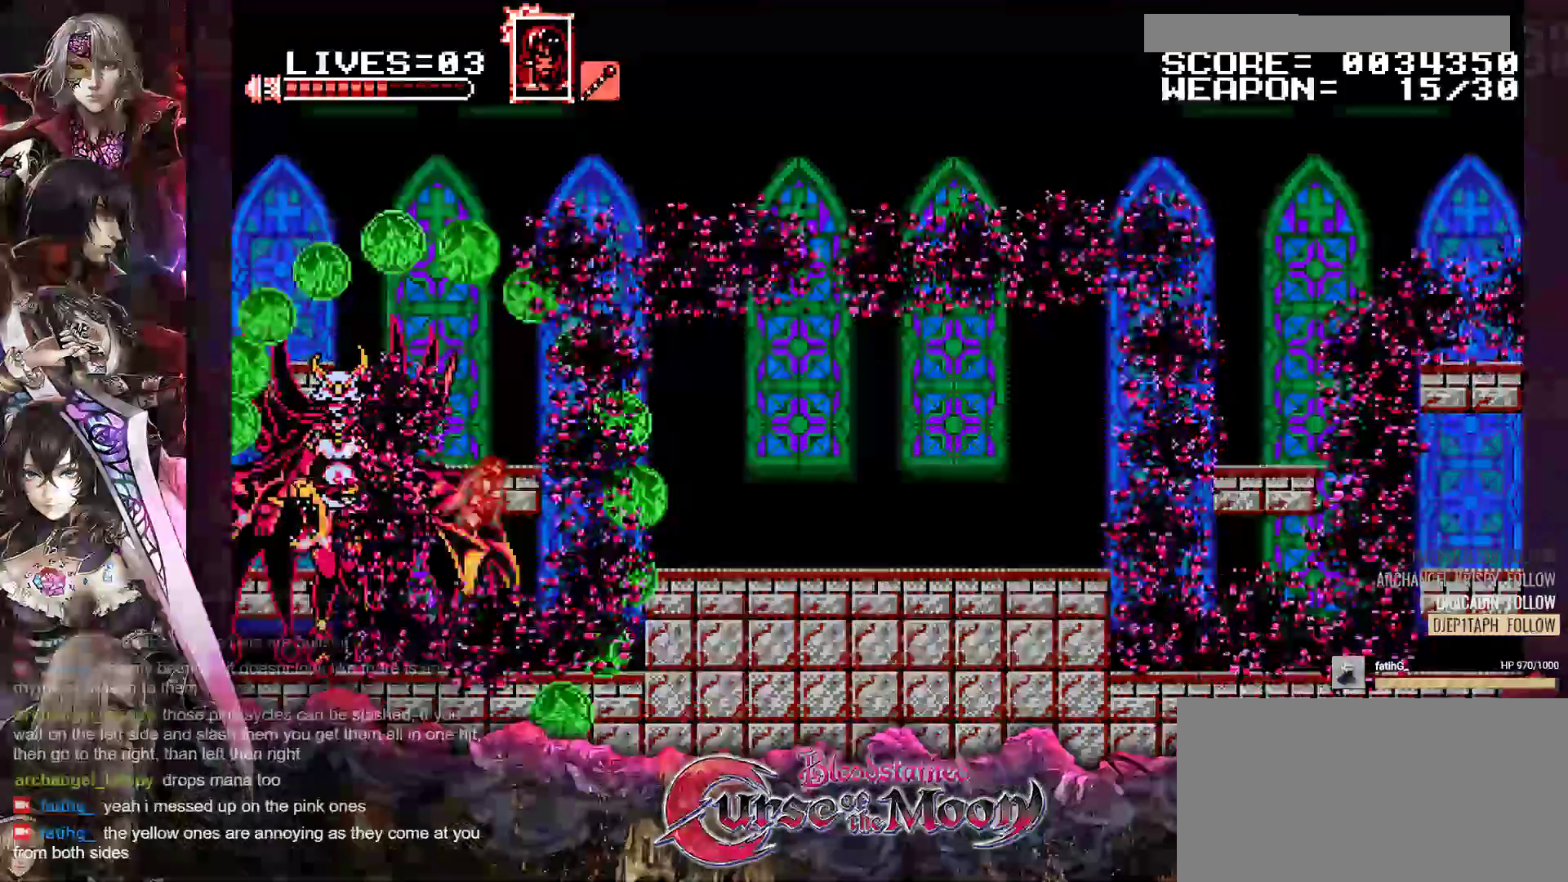
{"buttons": [], "events": [[17, "B", "down"], [150, "B", "up"], [217, "DPAD_RIGHT", "up"]]}
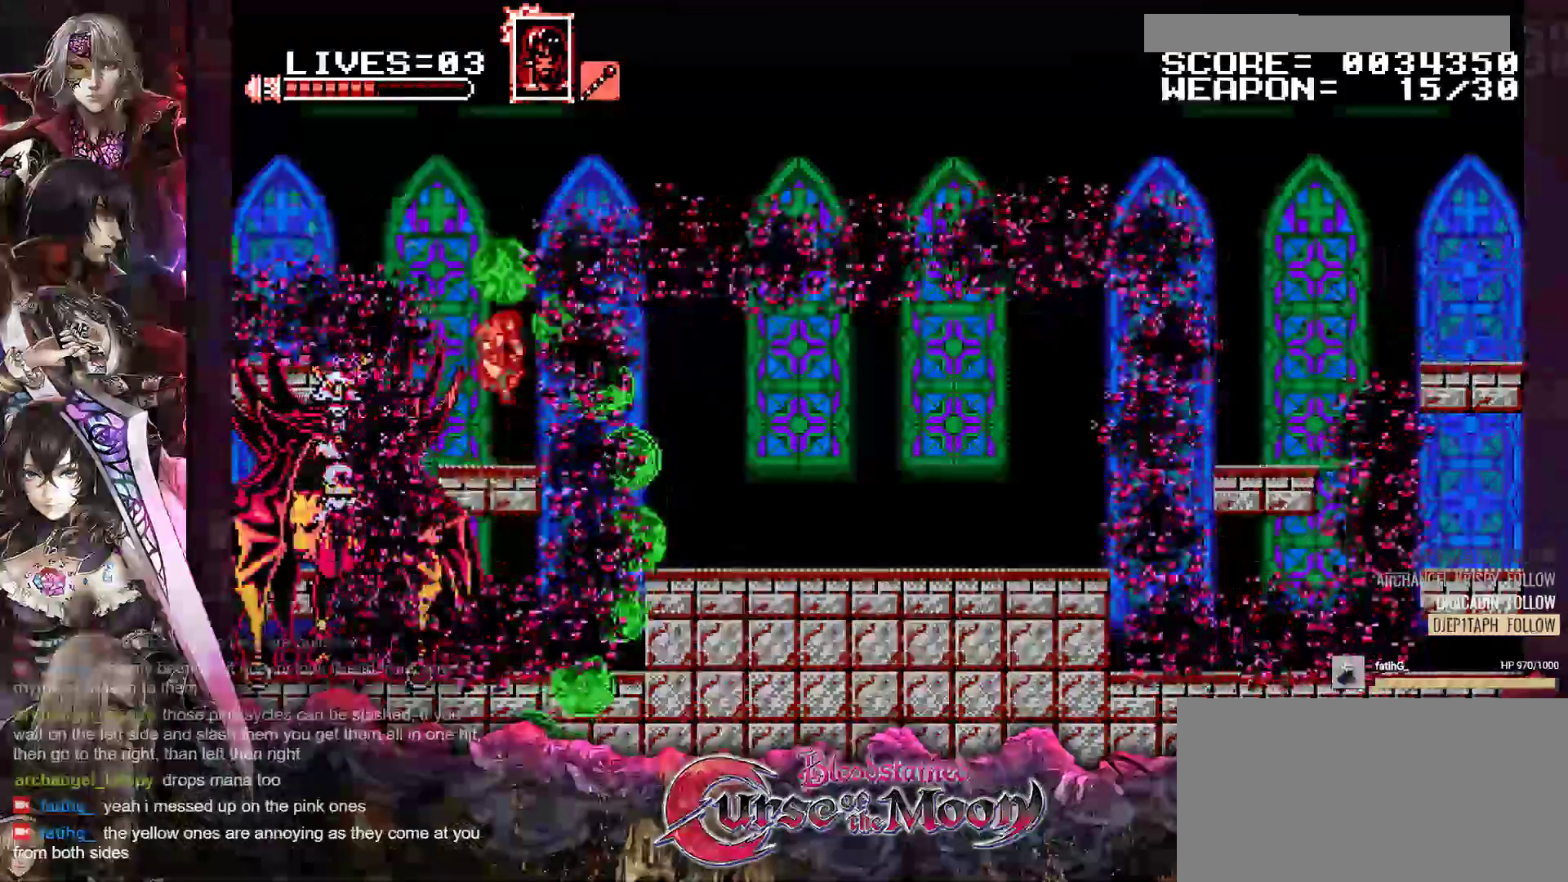
{"buttons": ["DPAD_RIGHT"], "events": [[17, "DPAD_LEFT", "down"], [183, "DPAD_LEFT", "up"], [350, "DPAD_RIGHT", "down"]]}
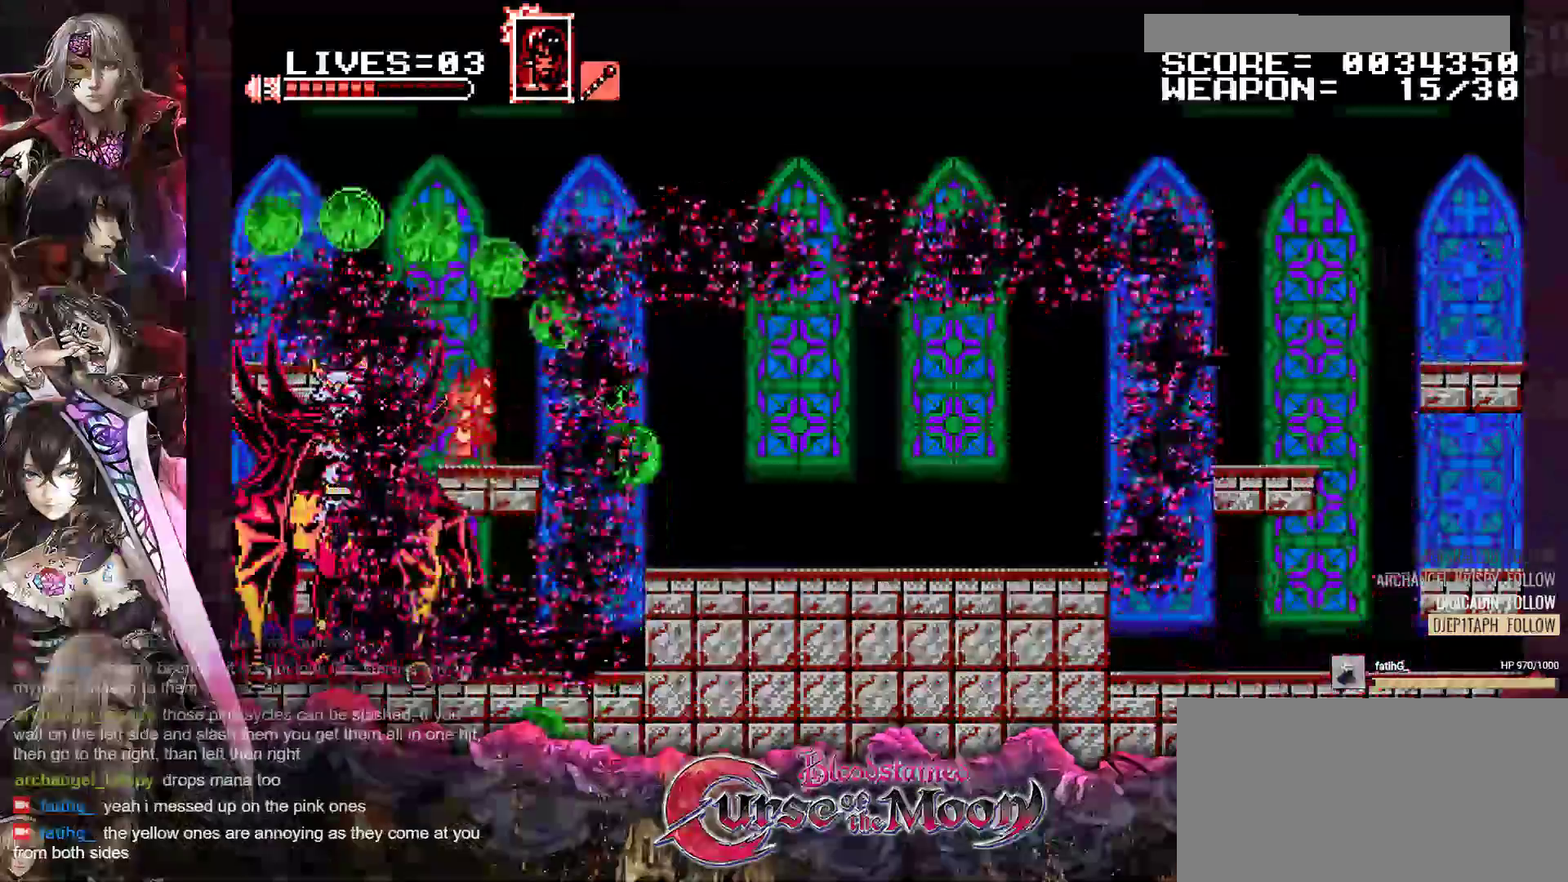
{"buttons": ["DPAD_DOWN"], "events": [[50, "DPAD_RIGHT", "up"], [150, "DPAD_LEFT", "down"], [217, "Y", "down"], [233, "DPAD_LEFT", "up"], [317, "Y", "up"], [383, "Y", "down"], [417, "DPAD_DOWN", "down"], [483, "Y", "up"]]}
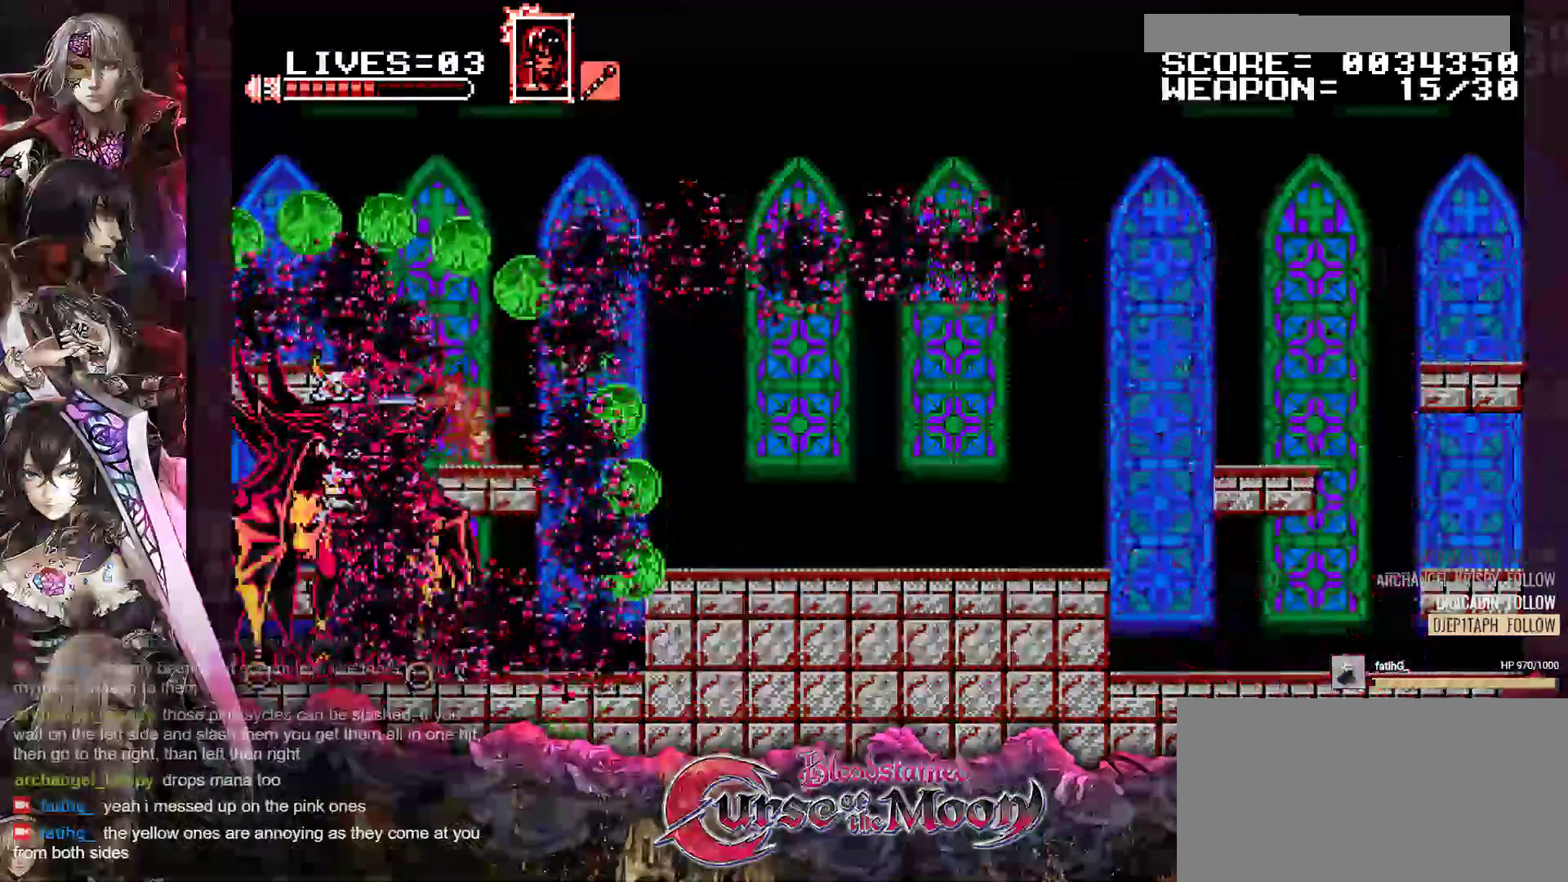
{"buttons": ["Y", "DPAD_DOWN"], "events": [[50, "Y", "down"], [117, "Y", "up"], [183, "Y", "down"], [267, "Y", "up"], [317, "Y", "down"], [383, "Y", "up"], [467, "Y", "down"]]}
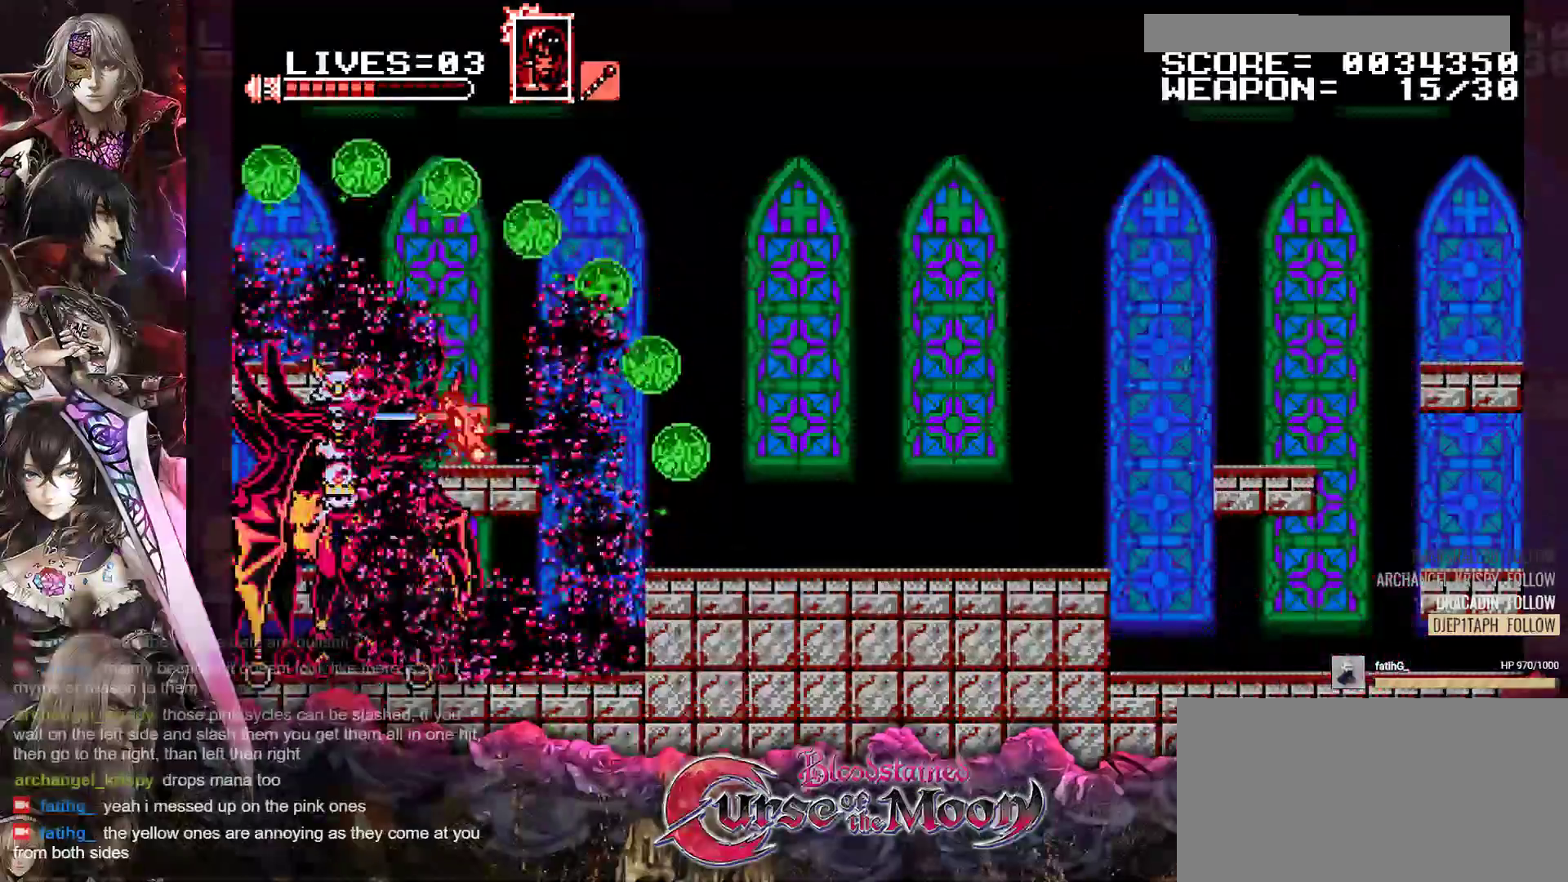
{"buttons": ["Y", "DPAD_DOWN"], "events": [[17, "Y", "up"], [100, "Y", "down"], [150, "Y", "up"], [217, "Y", "down"], [300, "Y", "up"], [367, "Y", "down"], [417, "Y", "up"], [483, "Y", "down"]]}
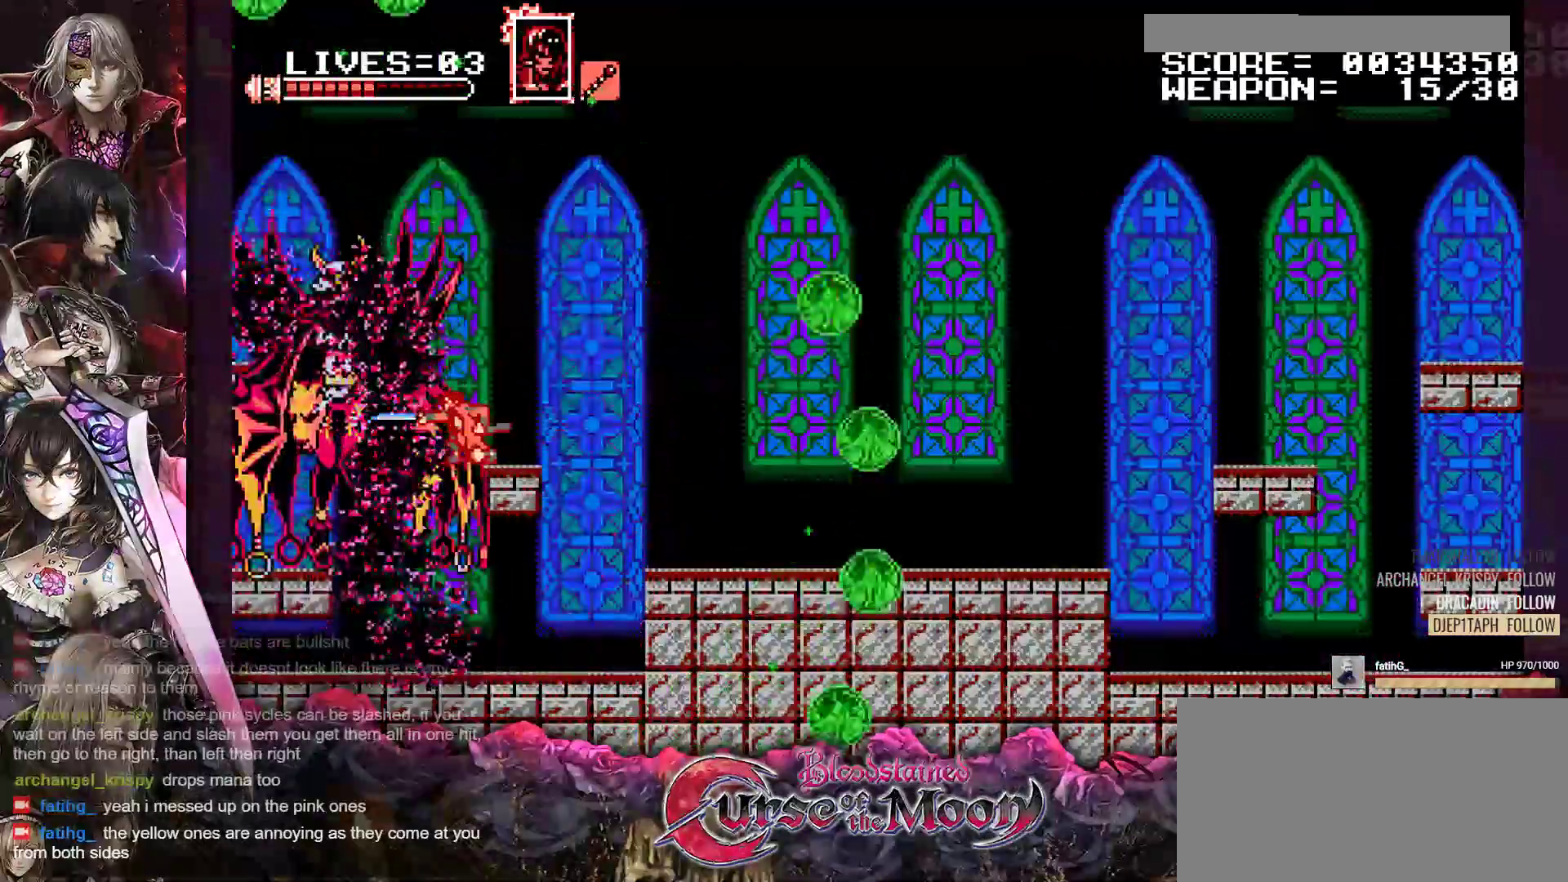
{"buttons": ["DPAD_RIGHT"], "events": [[67, "Y", "up"], [117, "Y", "down"], [200, "Y", "up"], [250, "Y", "down"], [333, "Y", "up"], [350, "DPAD_DOWN", "up"], [467, "DPAD_RIGHT", "down"]]}
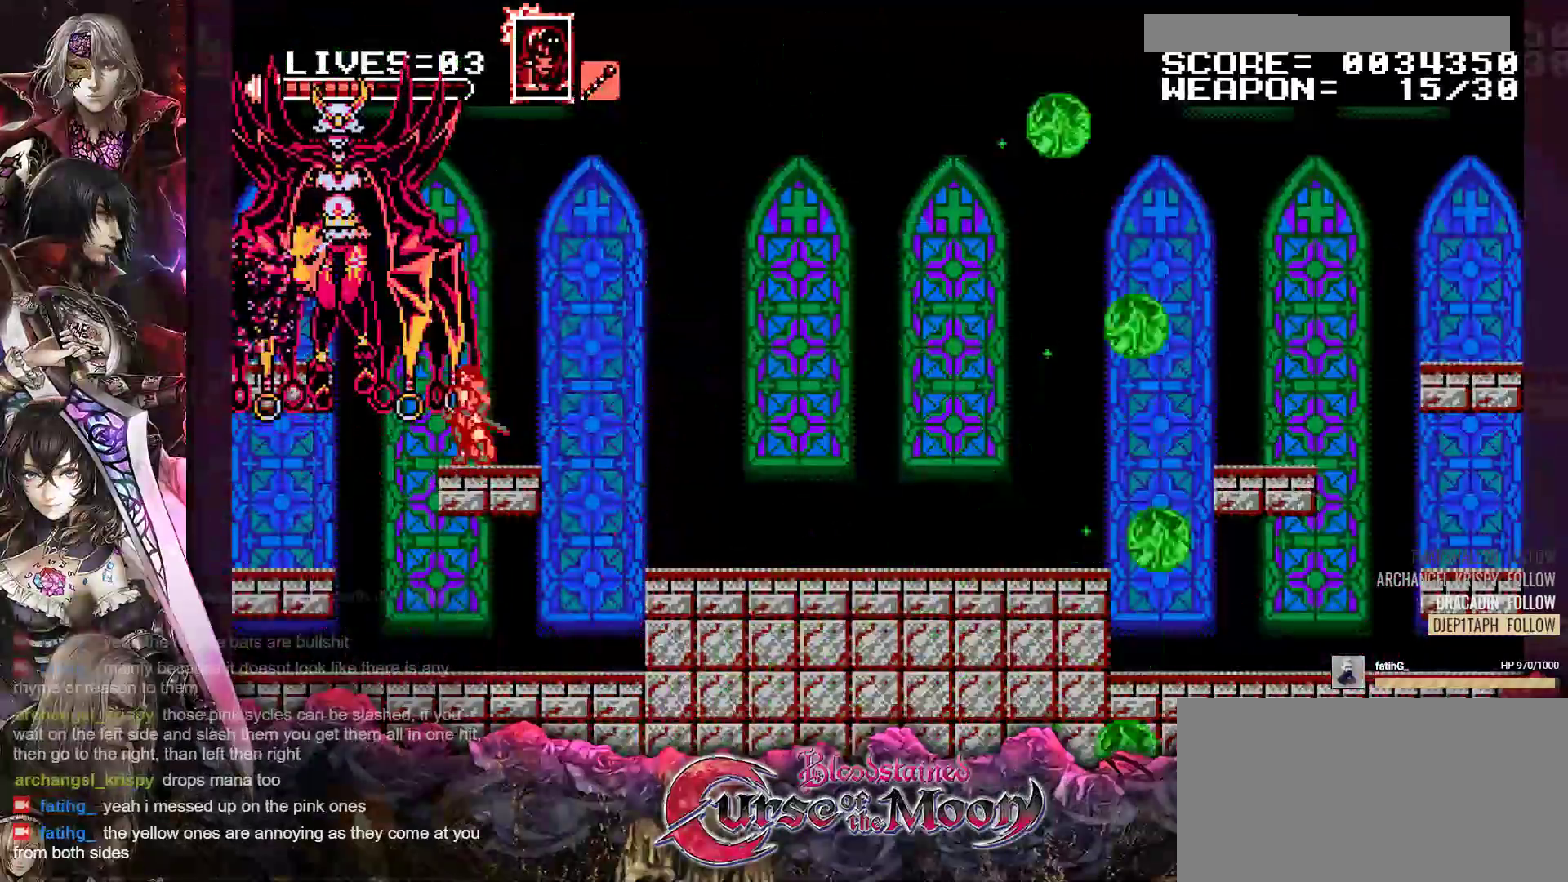
{"buttons": ["DPAD_LEFT"], "events": [[183, "B", "down"], [300, "B", "up"], [317, "DPAD_RIGHT", "up"], [467, "DPAD_LEFT", "down"]]}
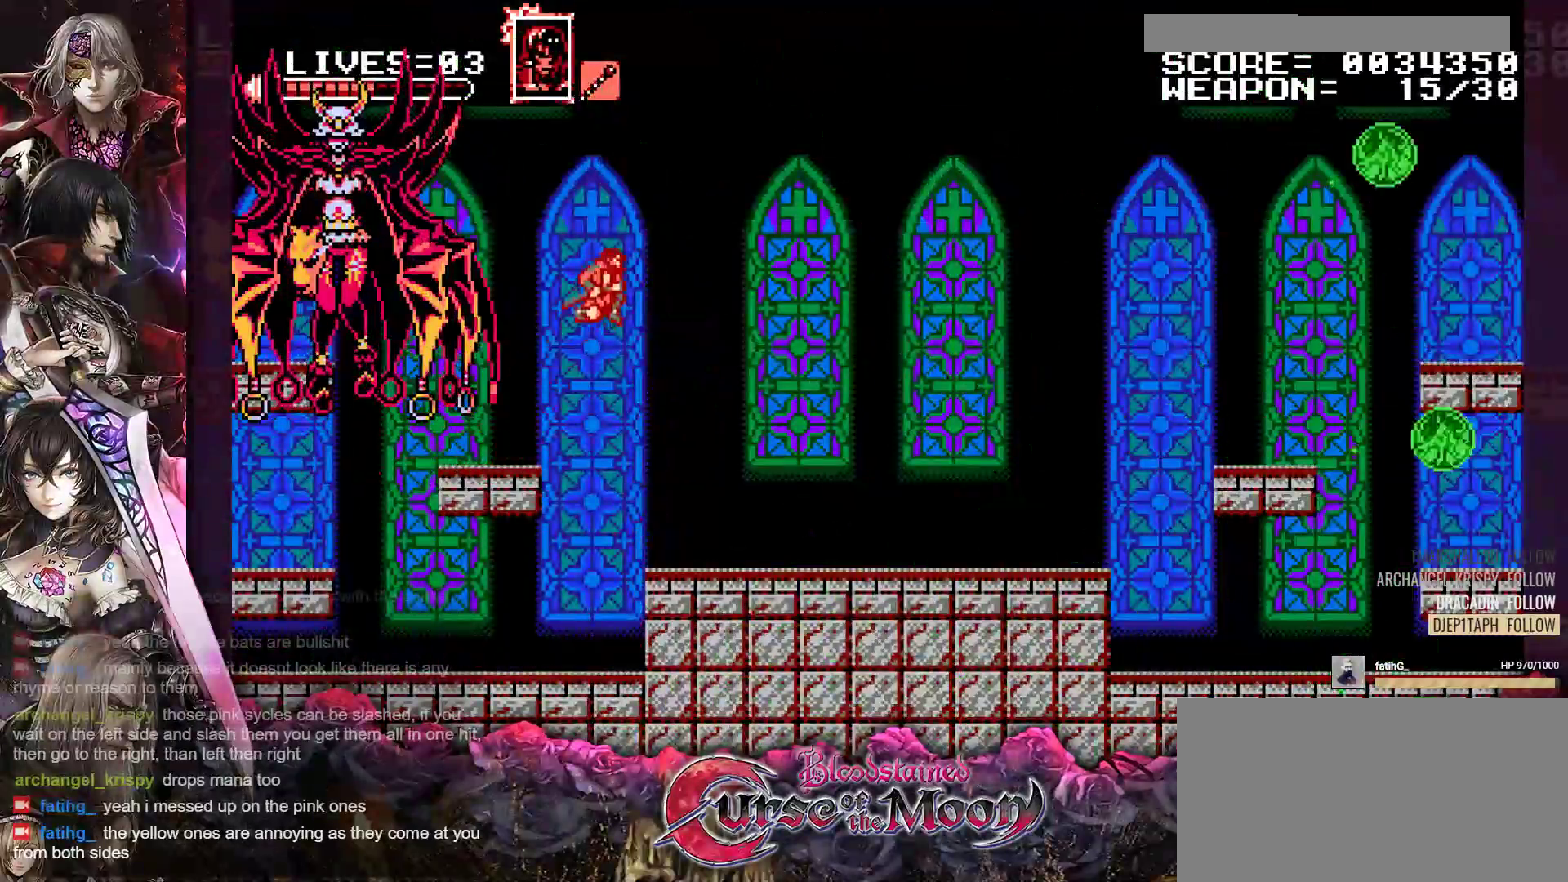
{"buttons": [], "events": [[117, "Y", "down"], [283, "Y", "up"], [433, "DPAD_LEFT", "up"]]}
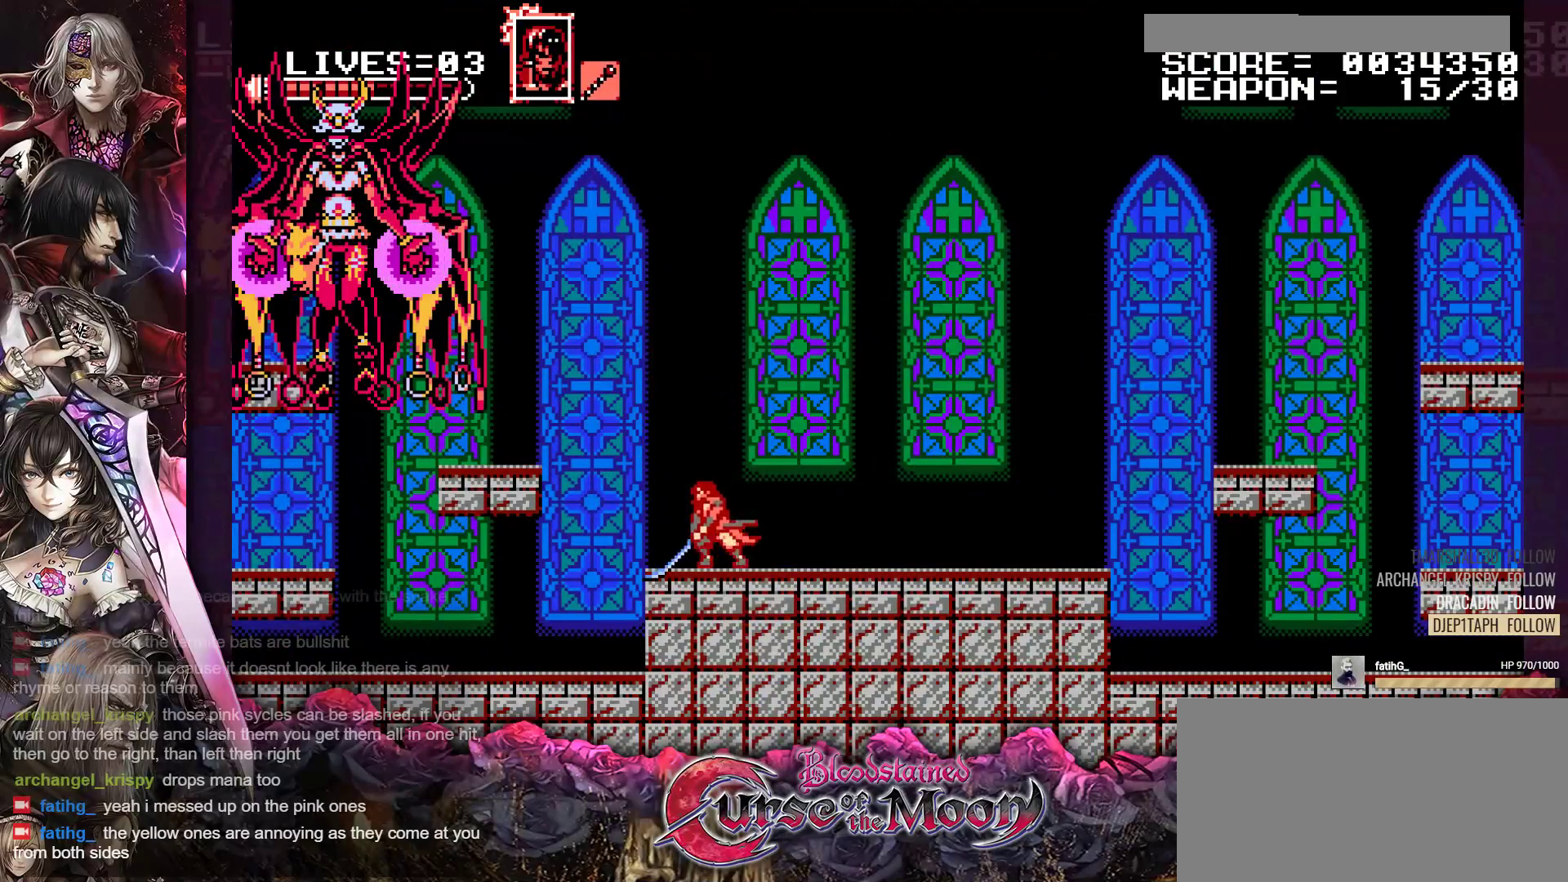
{"buttons": ["B", "DPAD_LEFT"], "events": [[83, "B", "down"], [83, "DPAD_LEFT", "down"], [267, "B", "up"], [417, "B", "down"]]}
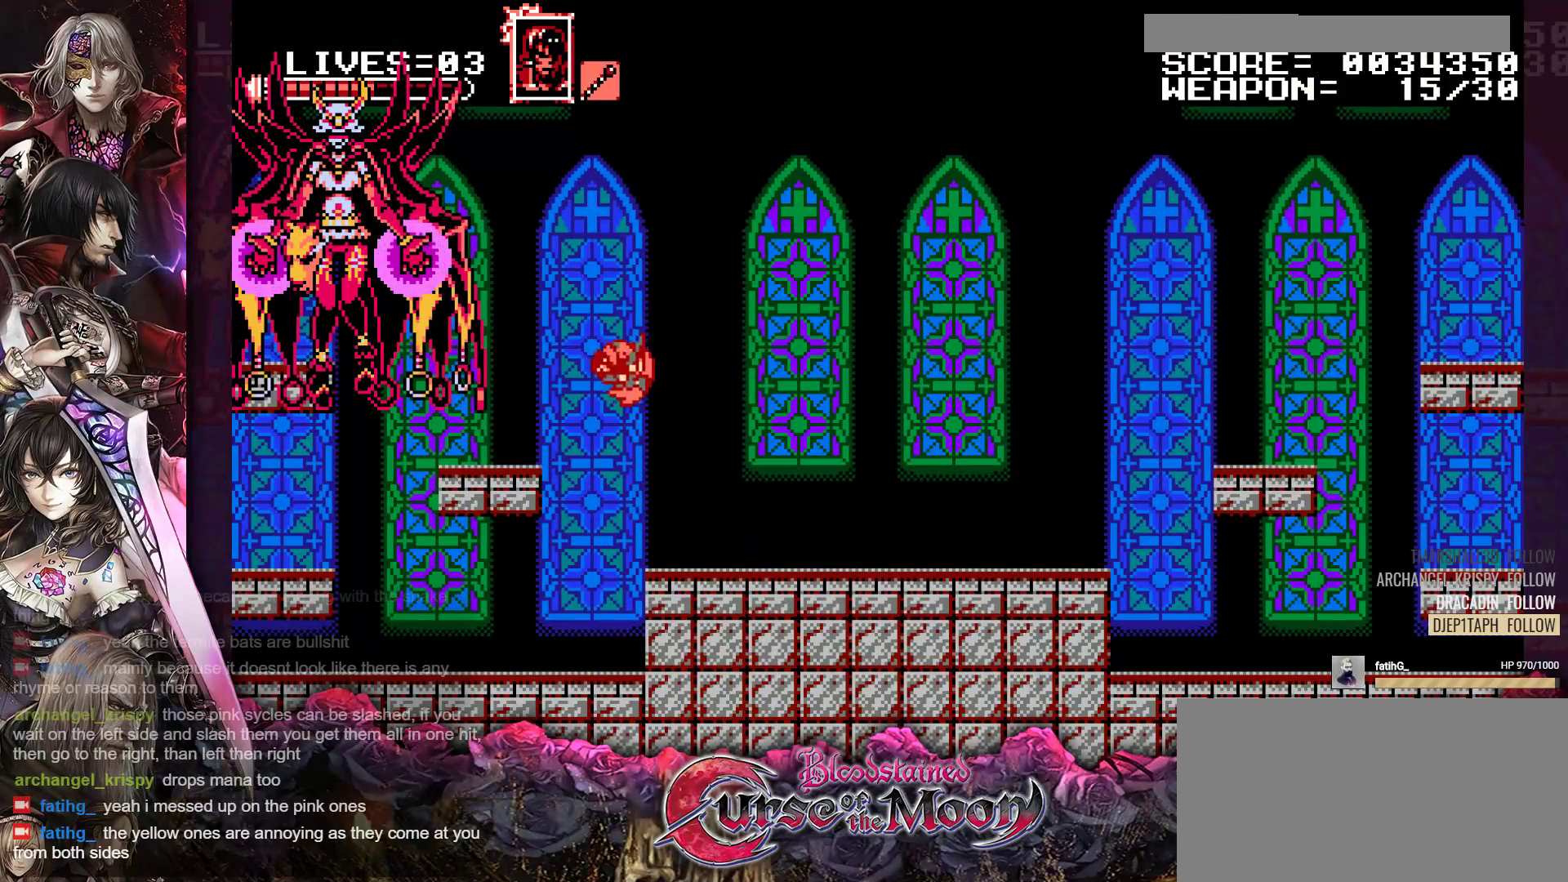
{"buttons": ["DPAD_RIGHT"], "events": [[17, "B", "up"], [50, "DPAD_LEFT", "up"], [183, "Y", "down"], [300, "Y", "up"], [333, "DPAD_RIGHT", "down"]]}